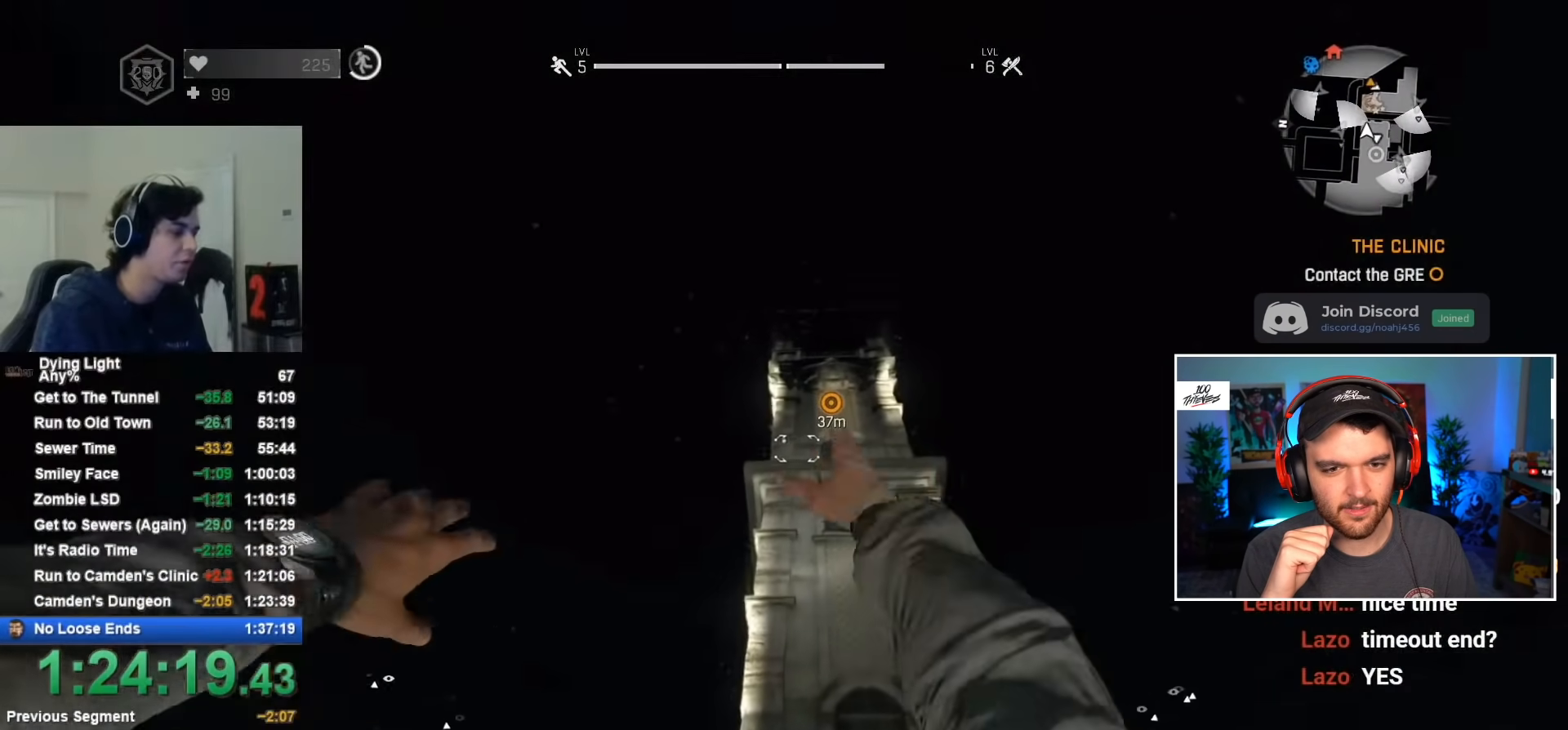
Gameplay with keyboard and mouse; each line is a JSON object with the keys and mouse buttons held at the frame after it. "events" lists presses ("down") and releases ("up") of "1", "2", "3", "4", "5", "a", "alt", "c", "caps_lock", "ctrl", "d", "e", "f", "g", "q", "r", "s", "shift", "space", "t", "tab", "v", "w", "x", "z", "mouse_left", "mouse_wheel" and "mouse_right" between this image and that frame as [ms after this image, input, new state], when the widget could be followed in between. "mouse_left", "mouse_wheel", "mouse_right" = the "left", "wheel", "right" buttons of the "mouse" list. No other keys are recorded. "wheel" means that the mouse wheel is clicked or scrolled. "mouse_move" is the direction in which the mouse moves at that frame (one of eight, or "still"), when it could be read.
{"keys": [], "mouse": [], "mouse_move": "still", "events": []}
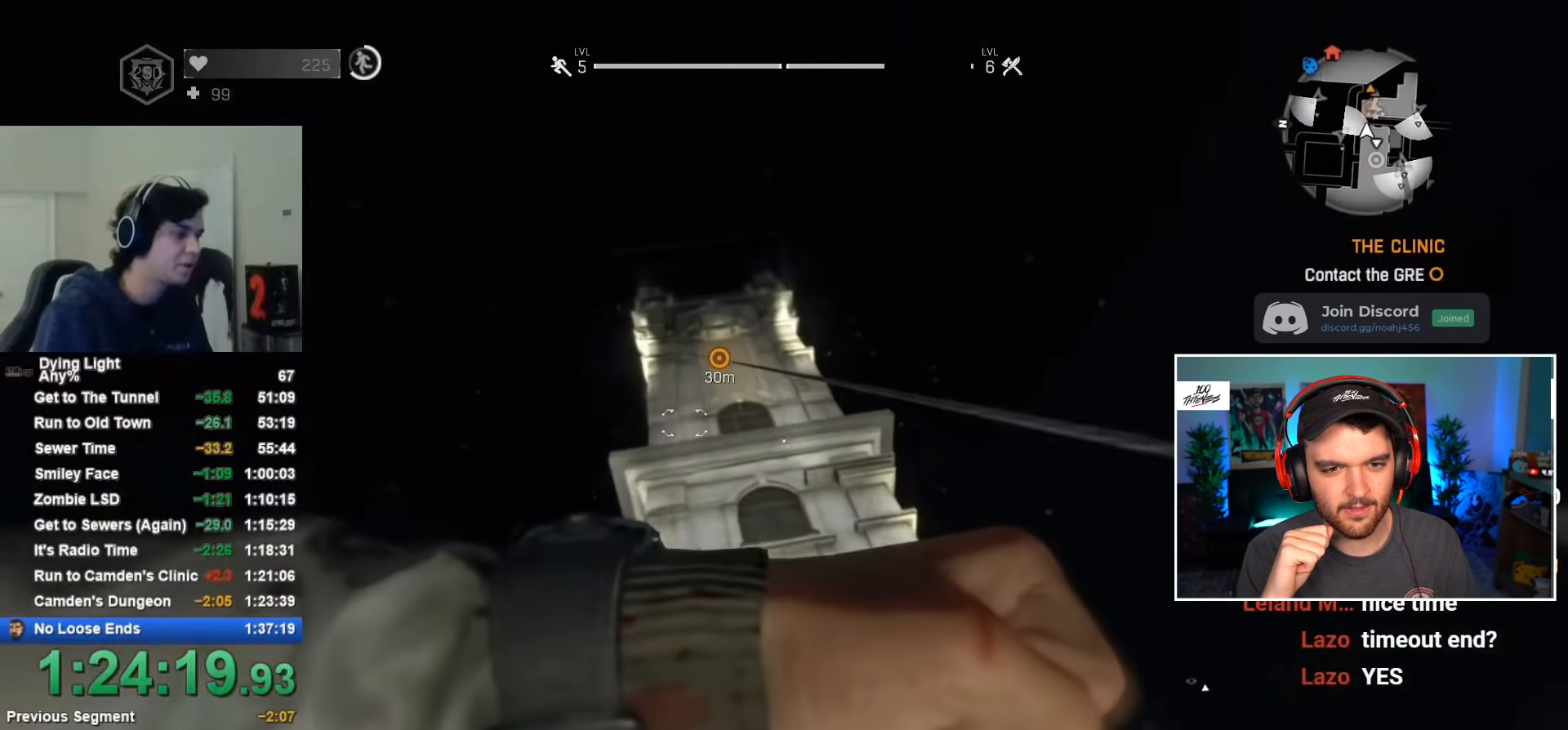
{"keys": [], "mouse": [], "mouse_move": "still", "events": []}
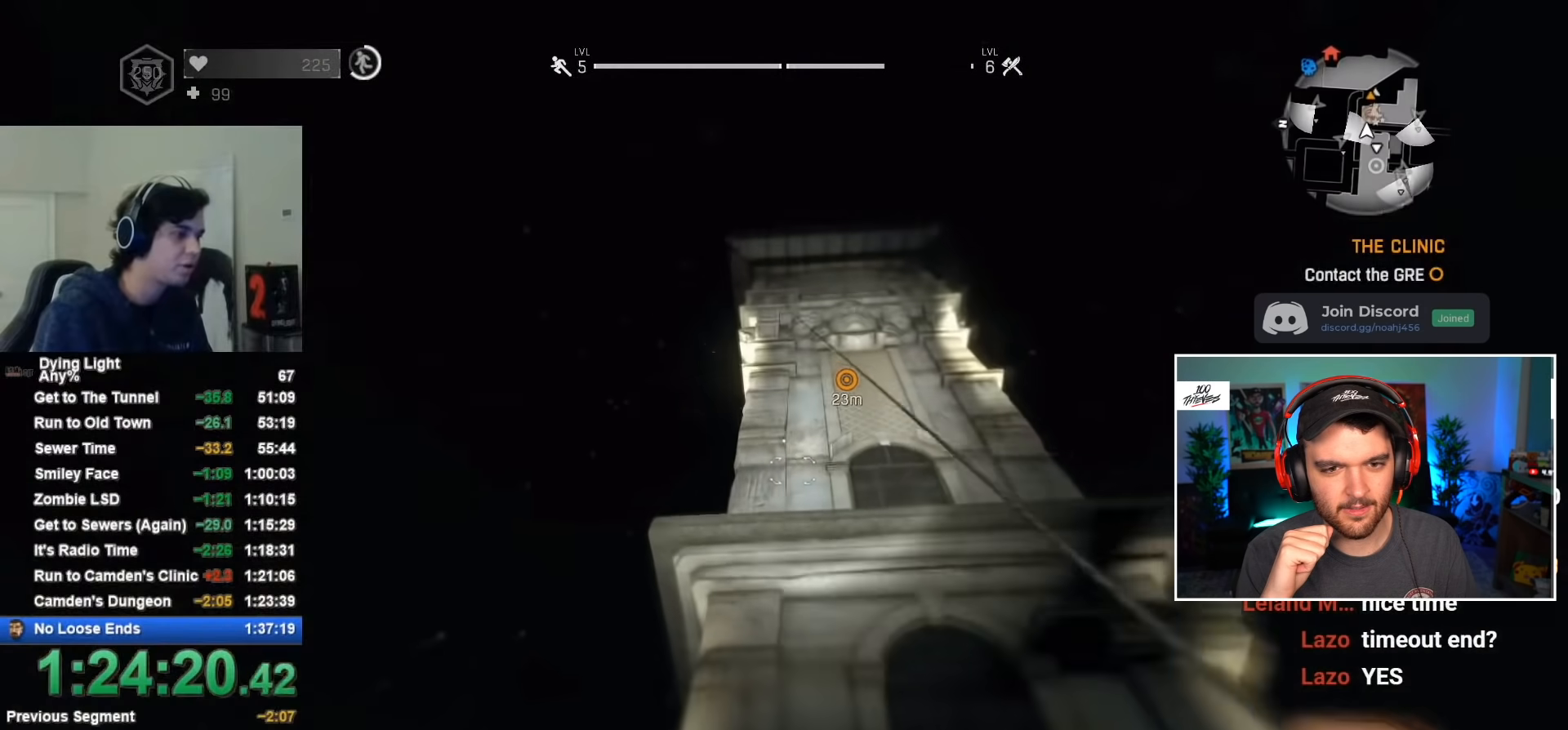
{"keys": [], "mouse": [], "mouse_move": "still", "events": []}
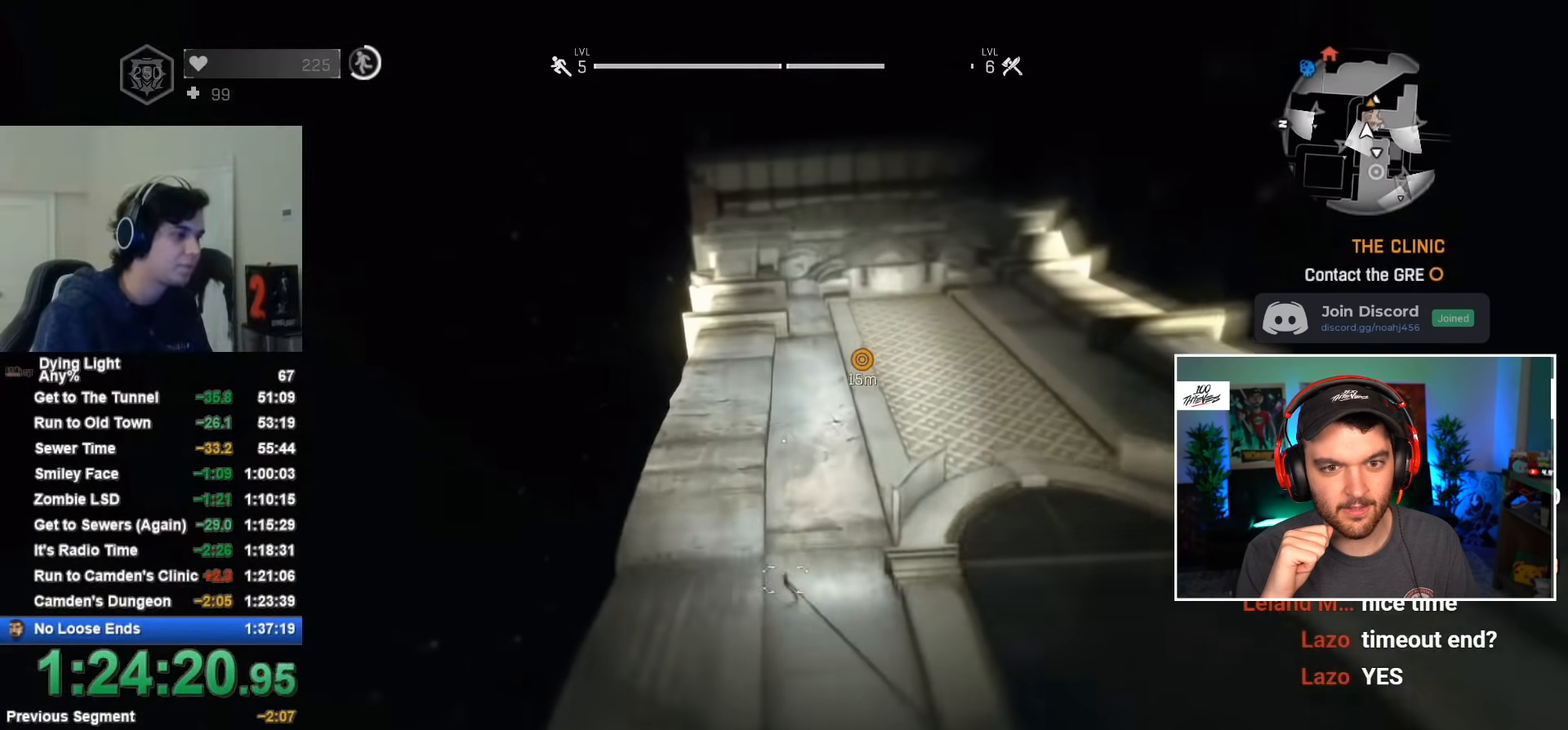
{"keys": ["a"], "mouse": [], "mouse_move": "up", "events": [[467, "a", "down"]]}
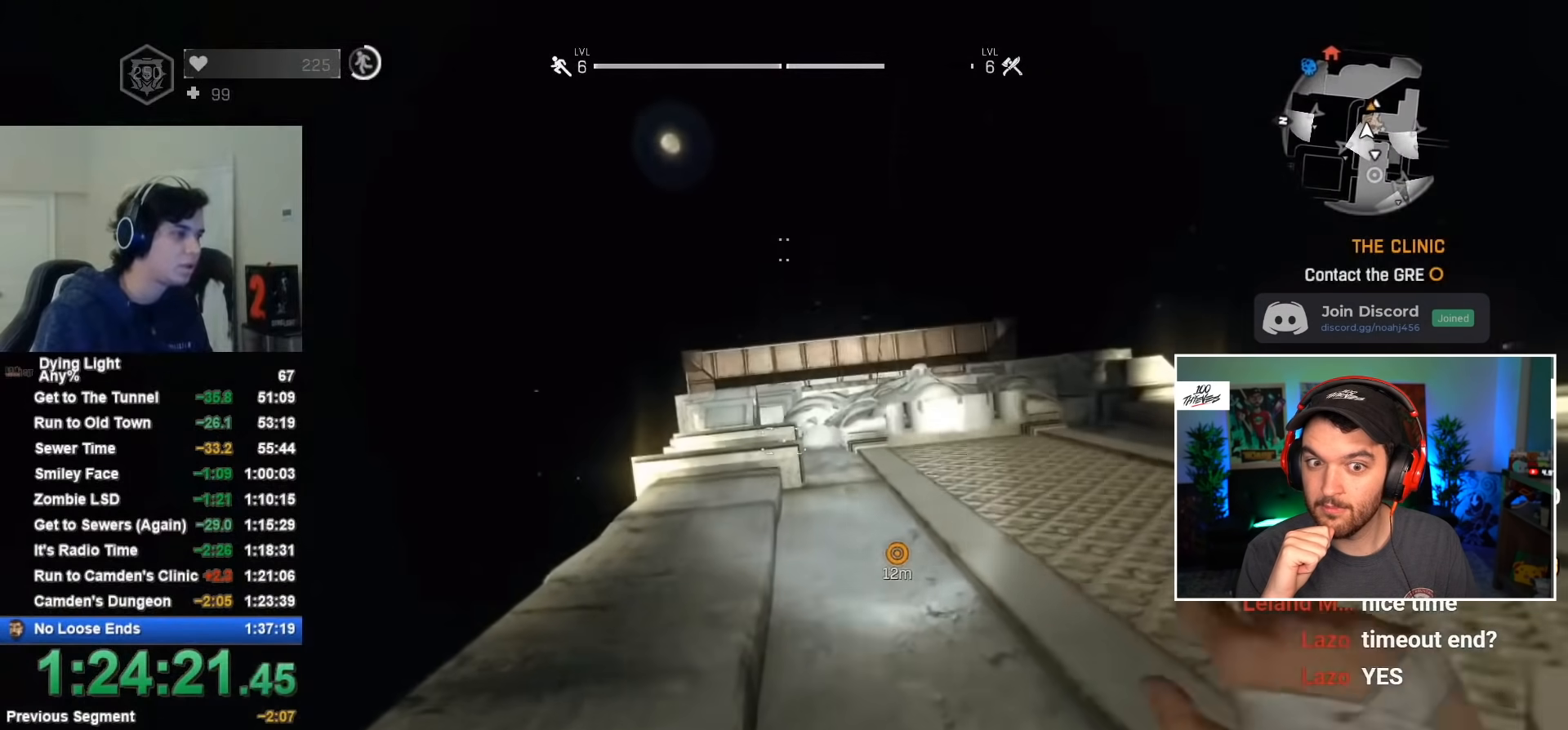
{"keys": [], "mouse": [], "mouse_move": "still", "events": [[17, "a", "up"], [167, "a", "down"], [200, "a", "up"], [350, "mouse_wheel", "down"], [450, "mouse_wheel", "up"]]}
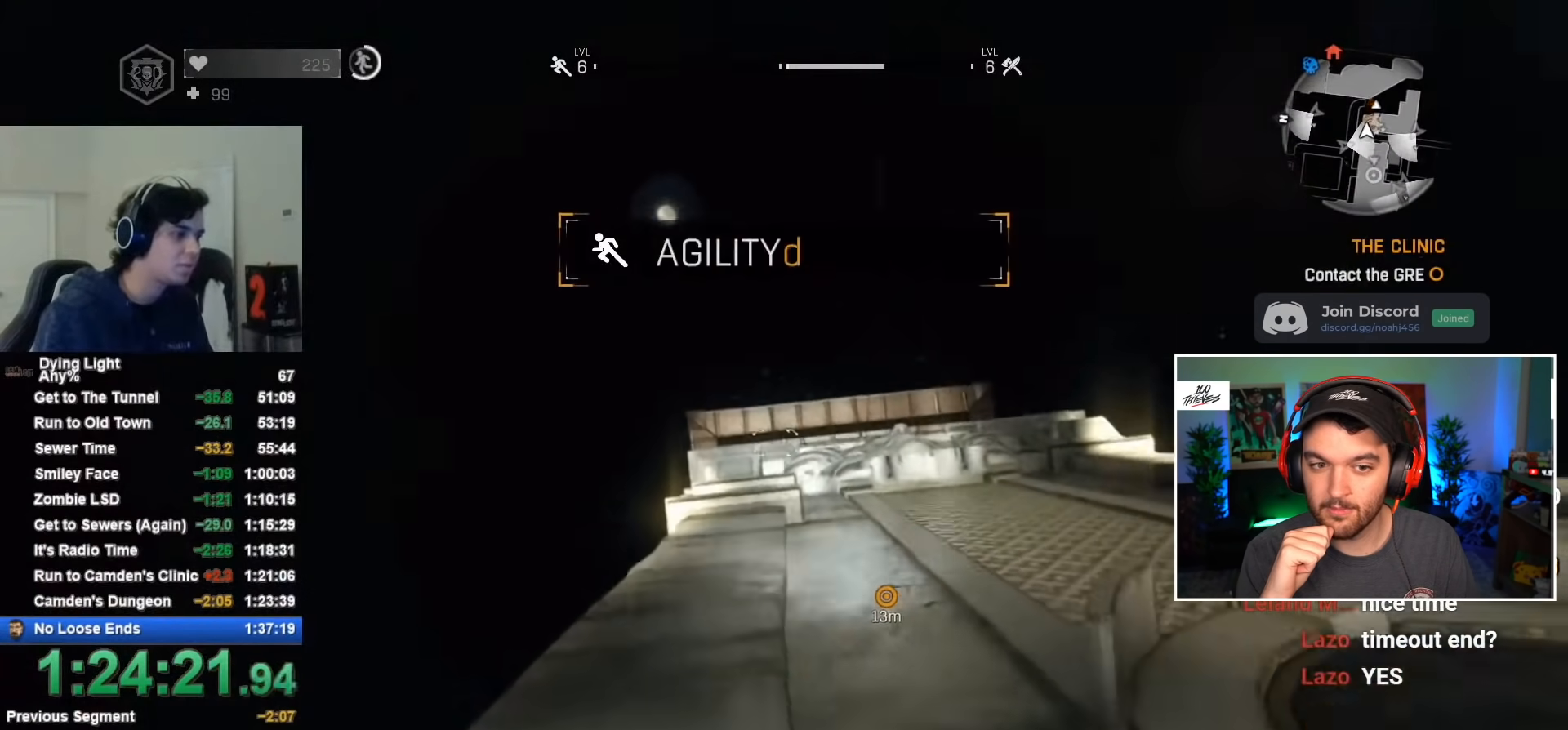
{"keys": [], "mouse": [], "mouse_move": "down-left", "events": []}
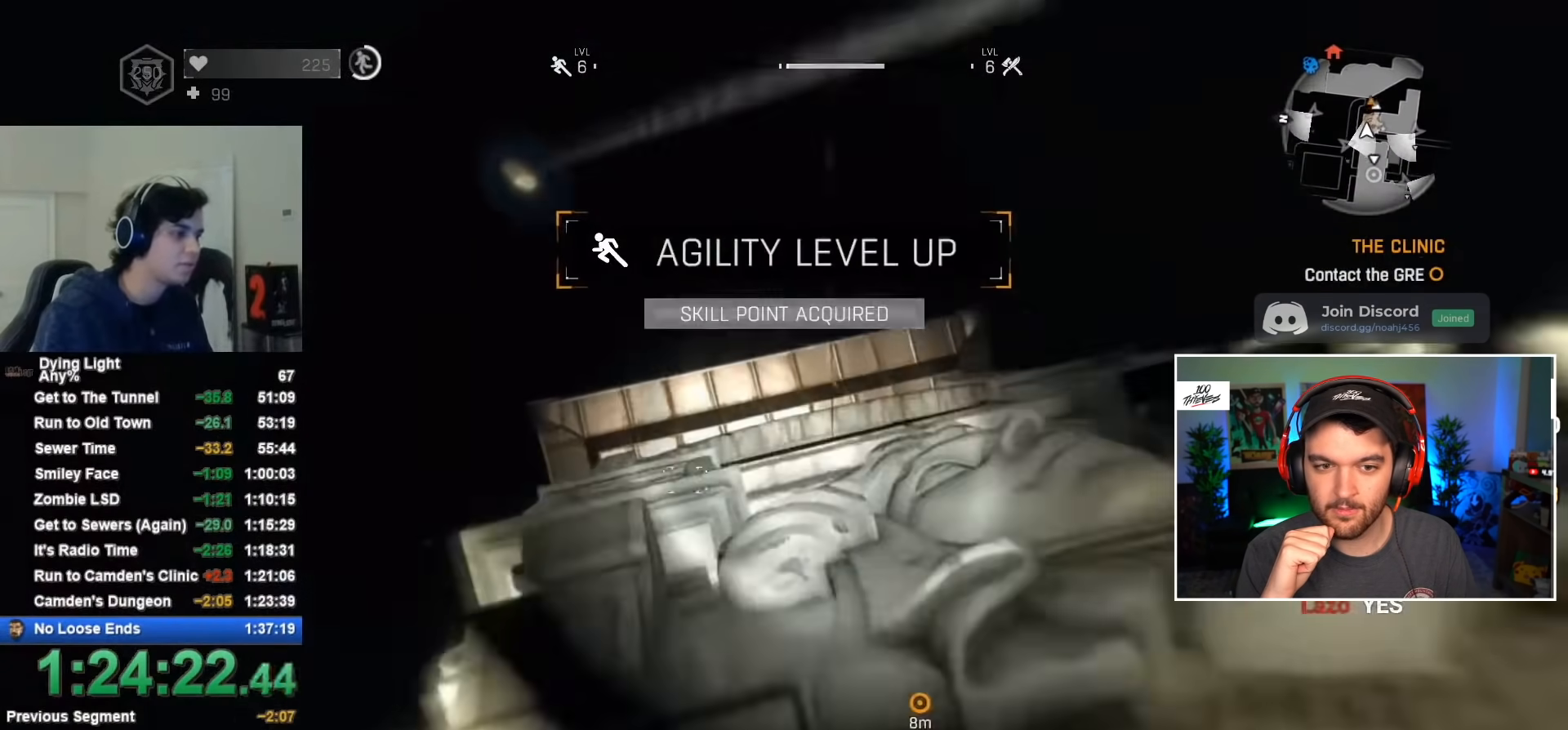
{"keys": [], "mouse": [], "mouse_move": "right", "events": []}
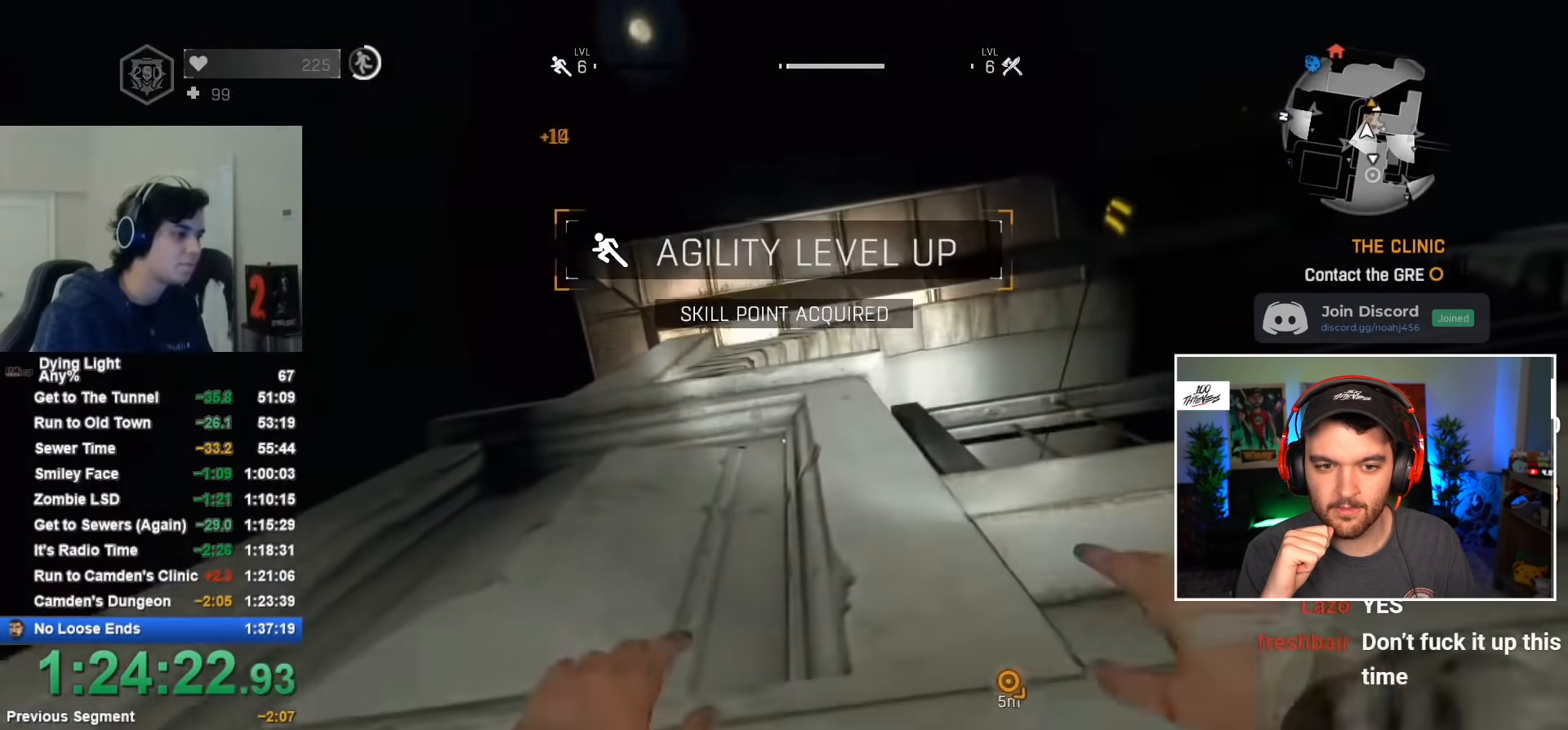
{"keys": ["1", "d", "w"], "mouse": [], "mouse_move": "left", "events": [[117, "w", "down"], [300, "1", "down"], [484, "d", "down"]]}
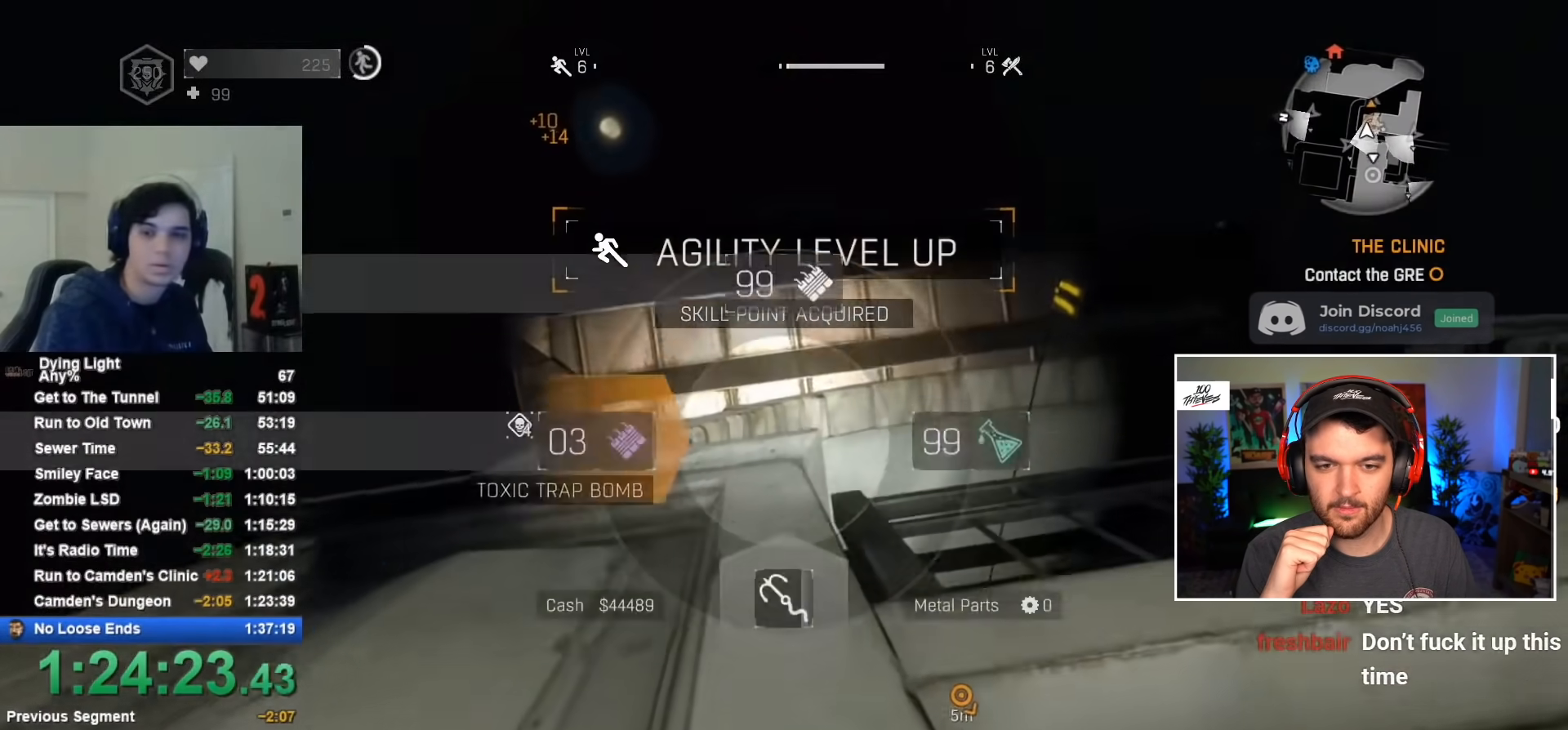
{"keys": ["1", "d"], "mouse": [], "mouse_move": "still", "events": [[34, "1", "up"], [84, "w", "up"], [500, "1", "down"]]}
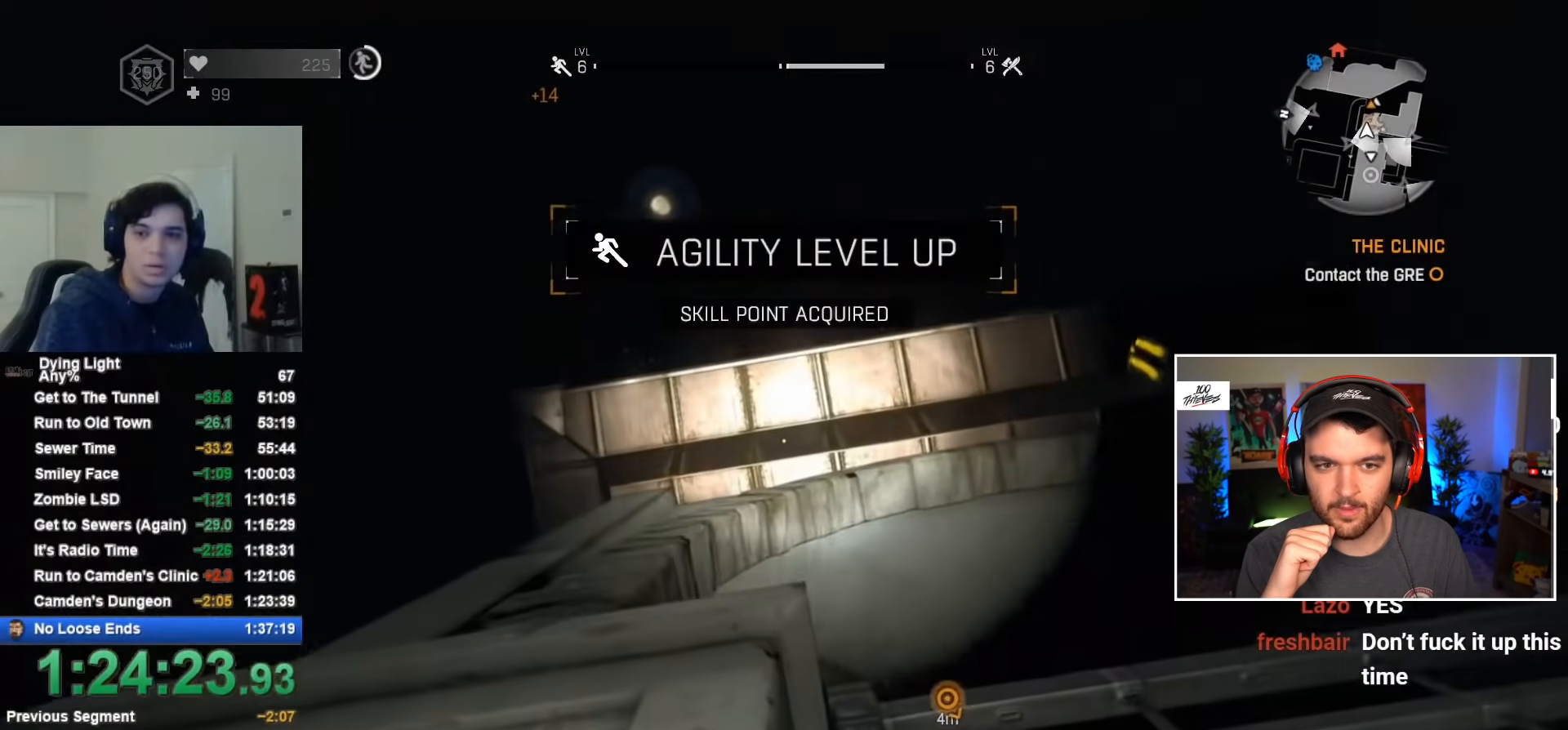
{"keys": ["d"], "mouse": [], "mouse_move": "still", "events": [[434, "1", "up"]]}
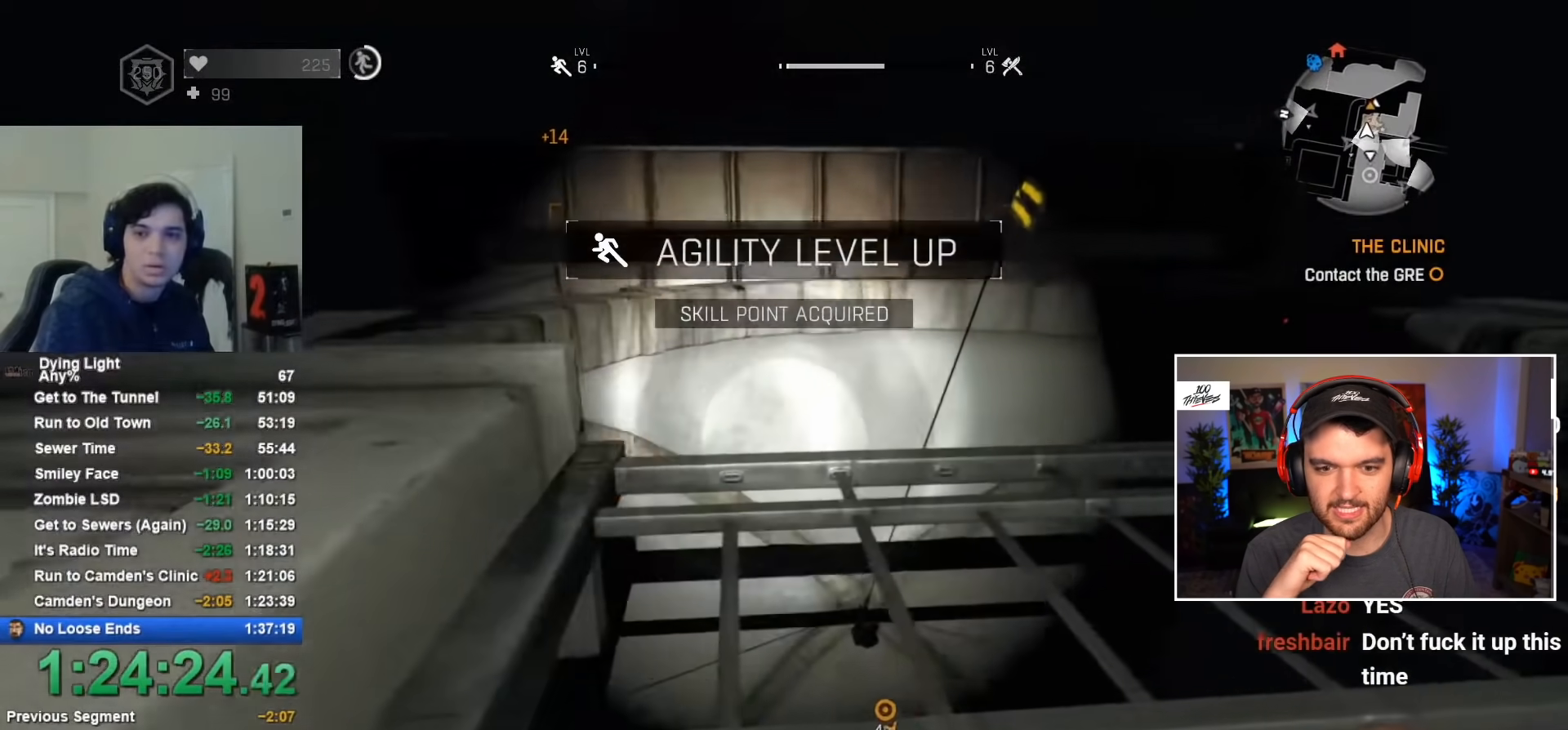
{"keys": ["1", "d"], "mouse": [], "mouse_move": "still", "events": [[250, "1", "down"]]}
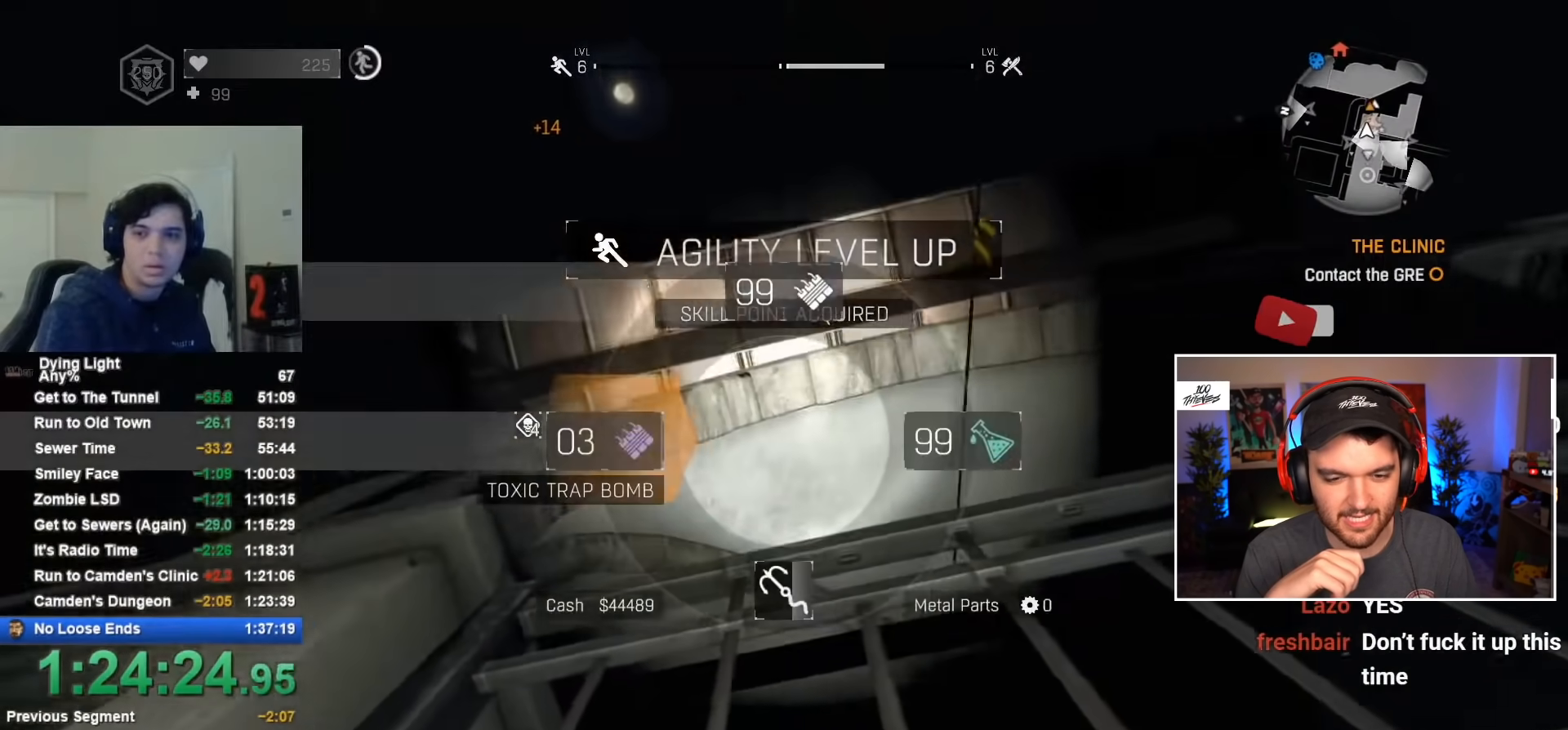
{"keys": ["w"], "mouse": [], "mouse_move": "still", "events": [[134, "1", "up"], [300, "d", "up"], [484, "w", "down"]]}
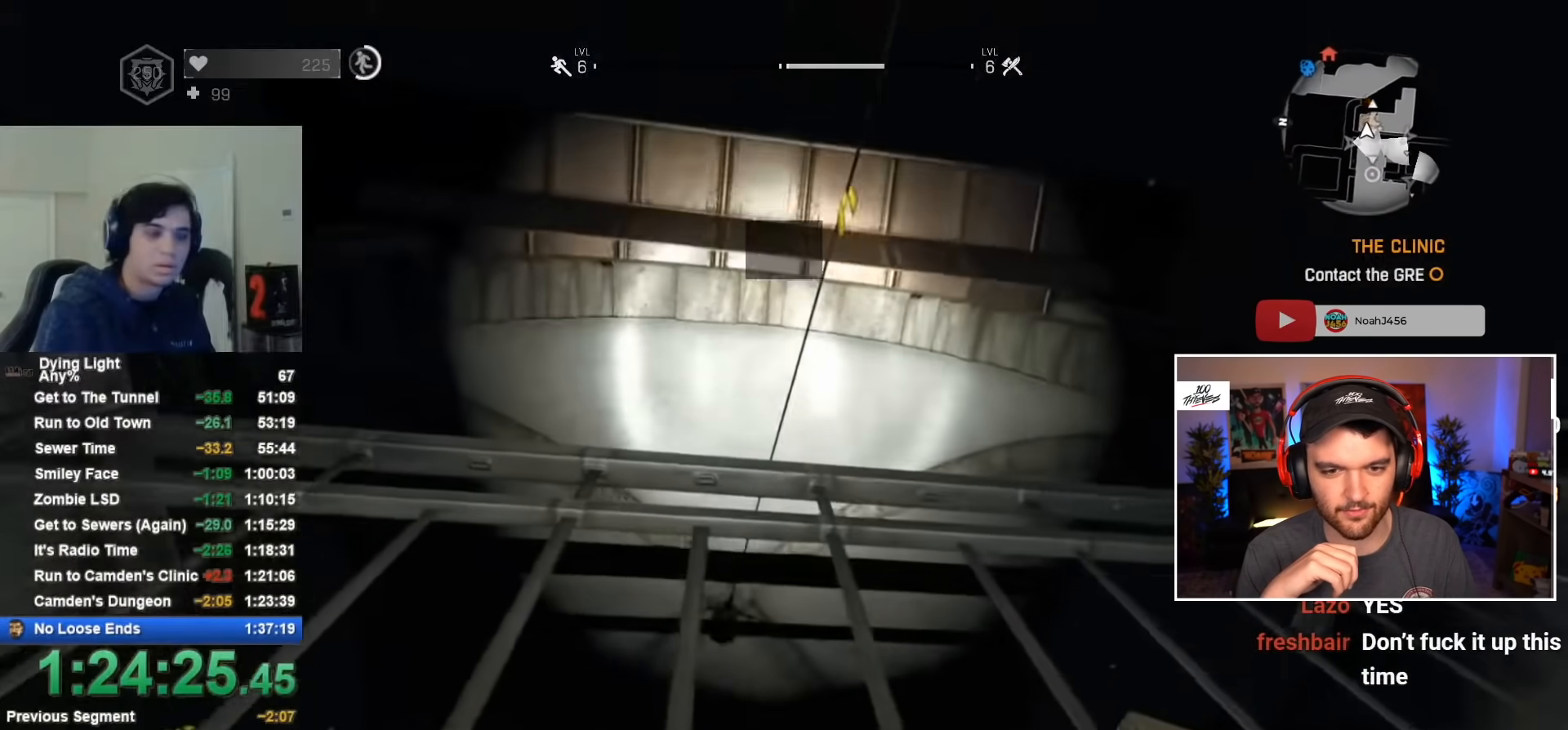
{"keys": ["w"], "mouse": [], "mouse_move": "left", "events": []}
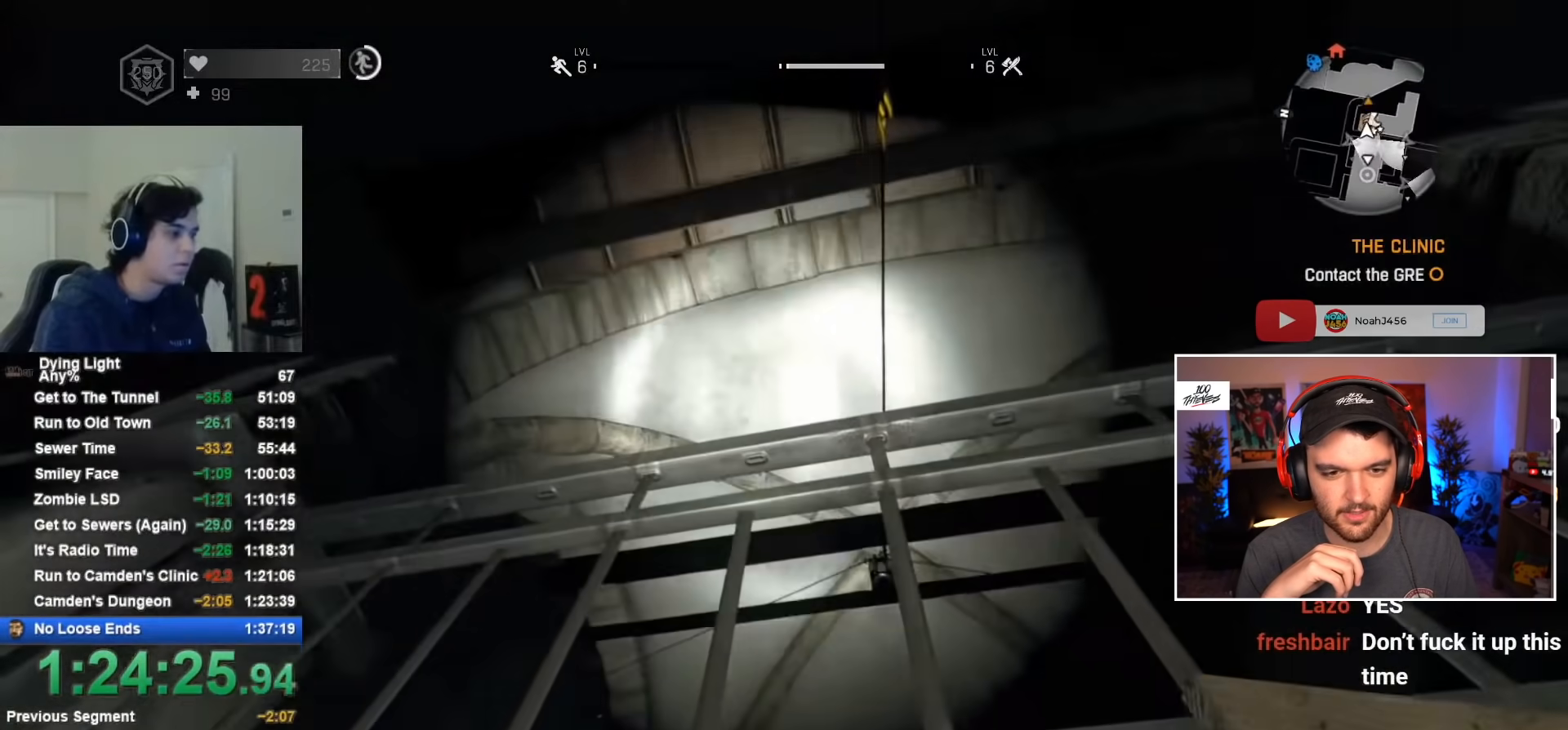
{"keys": [], "mouse": [], "mouse_move": "still", "events": [[284, "w", "up"]]}
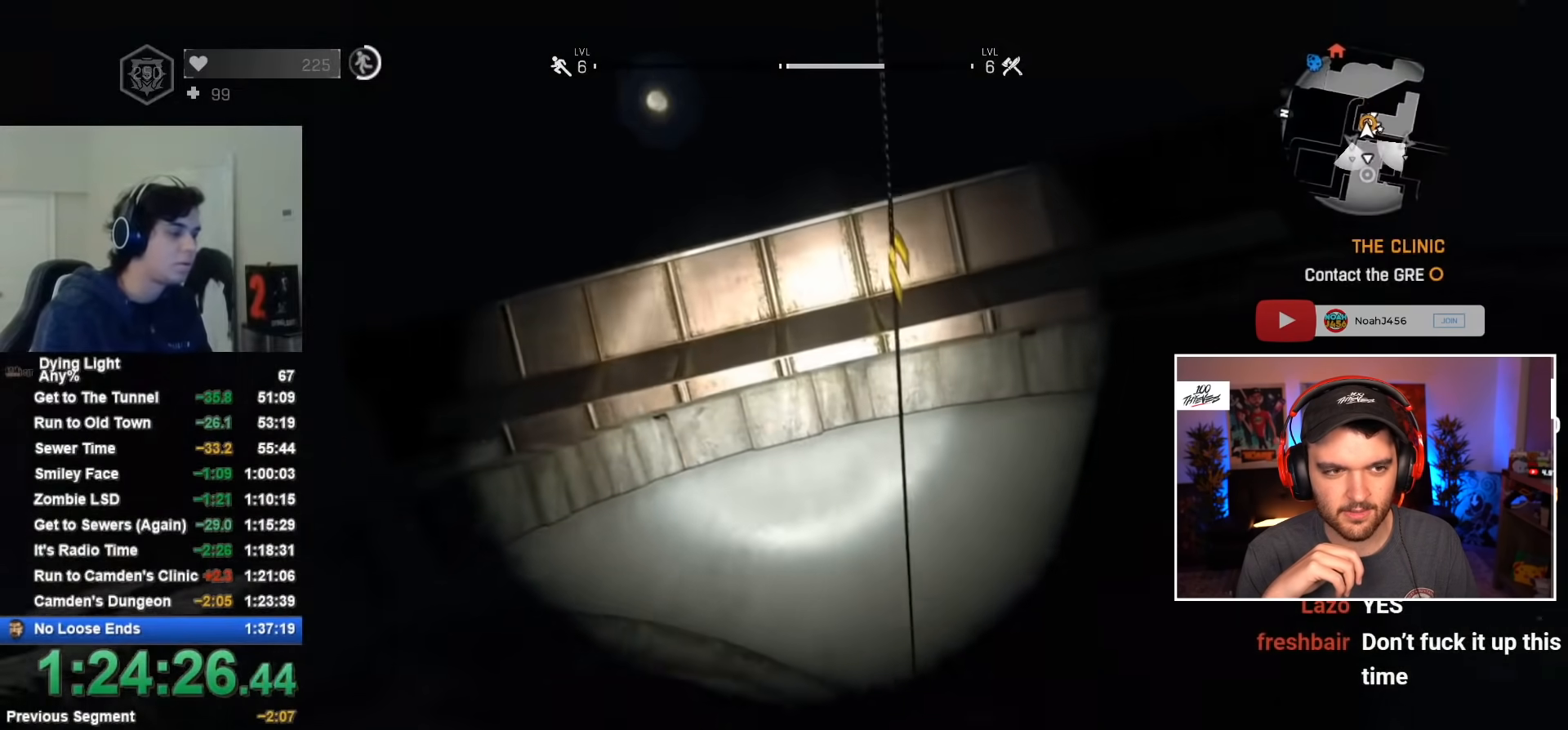
{"keys": ["w"], "mouse": [], "mouse_move": "still", "events": [[484, "w", "down"]]}
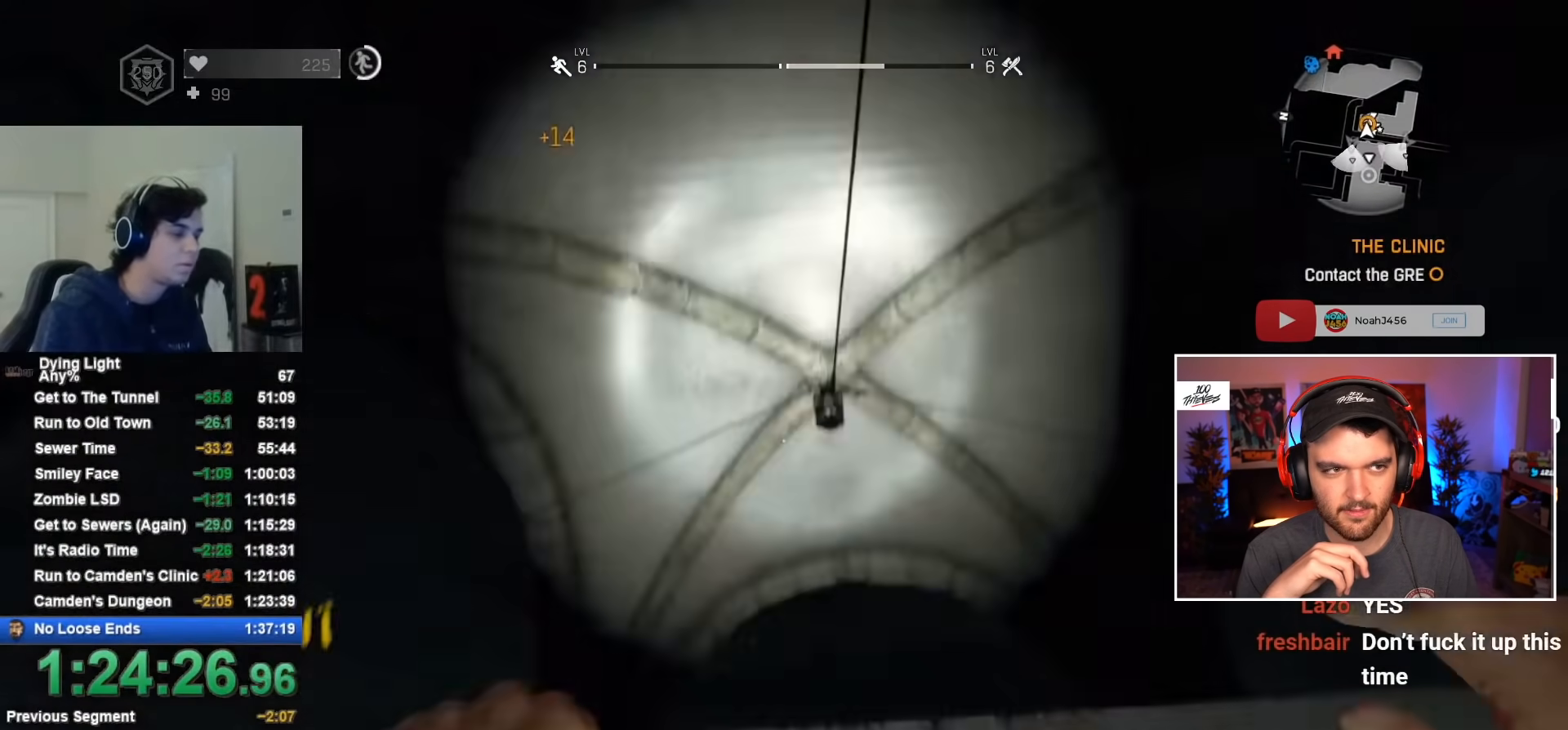
{"keys": [], "mouse": [], "mouse_move": "still", "events": [[134, "w", "up"]]}
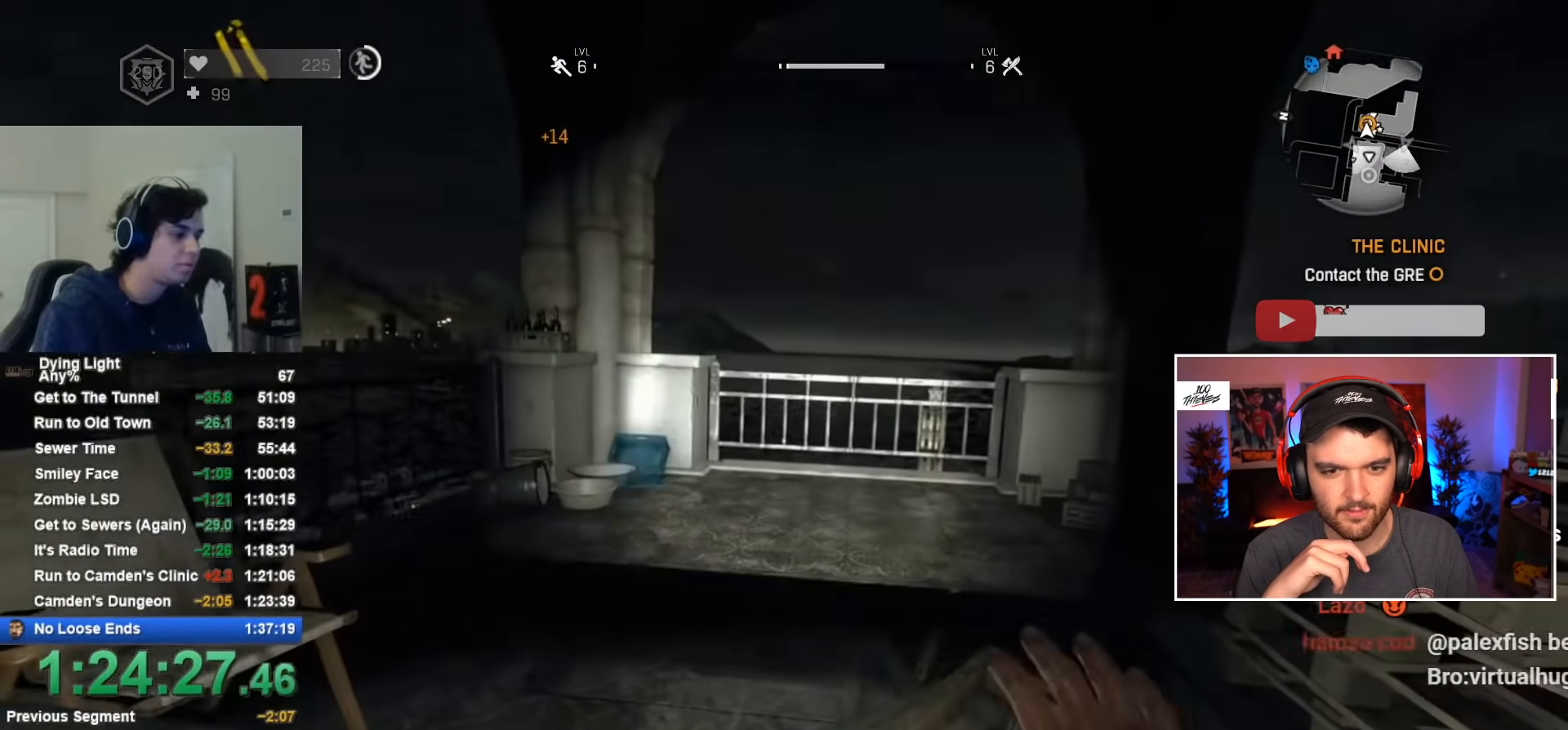
{"keys": [], "mouse": [], "mouse_move": "still", "events": []}
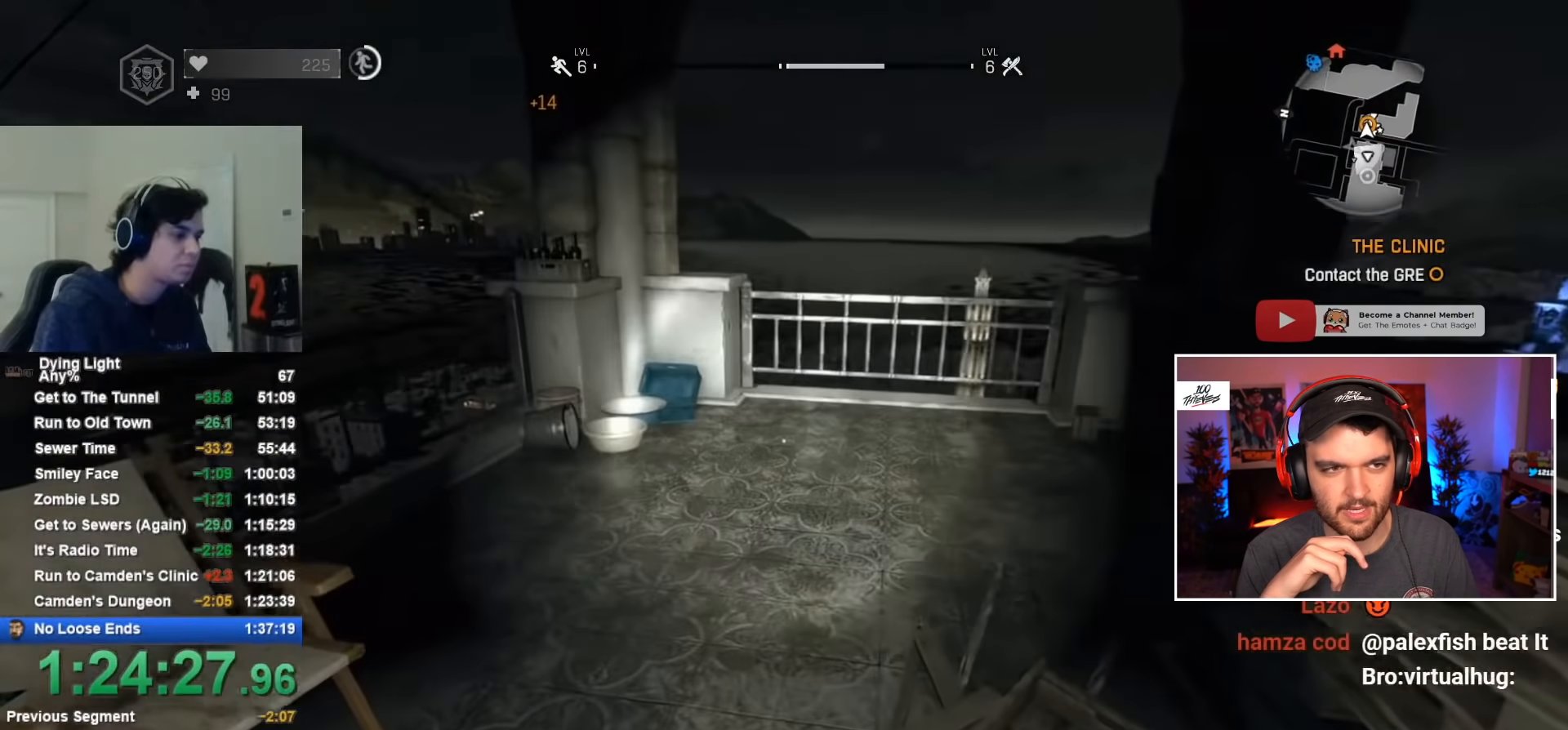
{"keys": [], "mouse": ["wheel"], "mouse_move": "right", "events": [[484, "mouse_wheel", "down"]]}
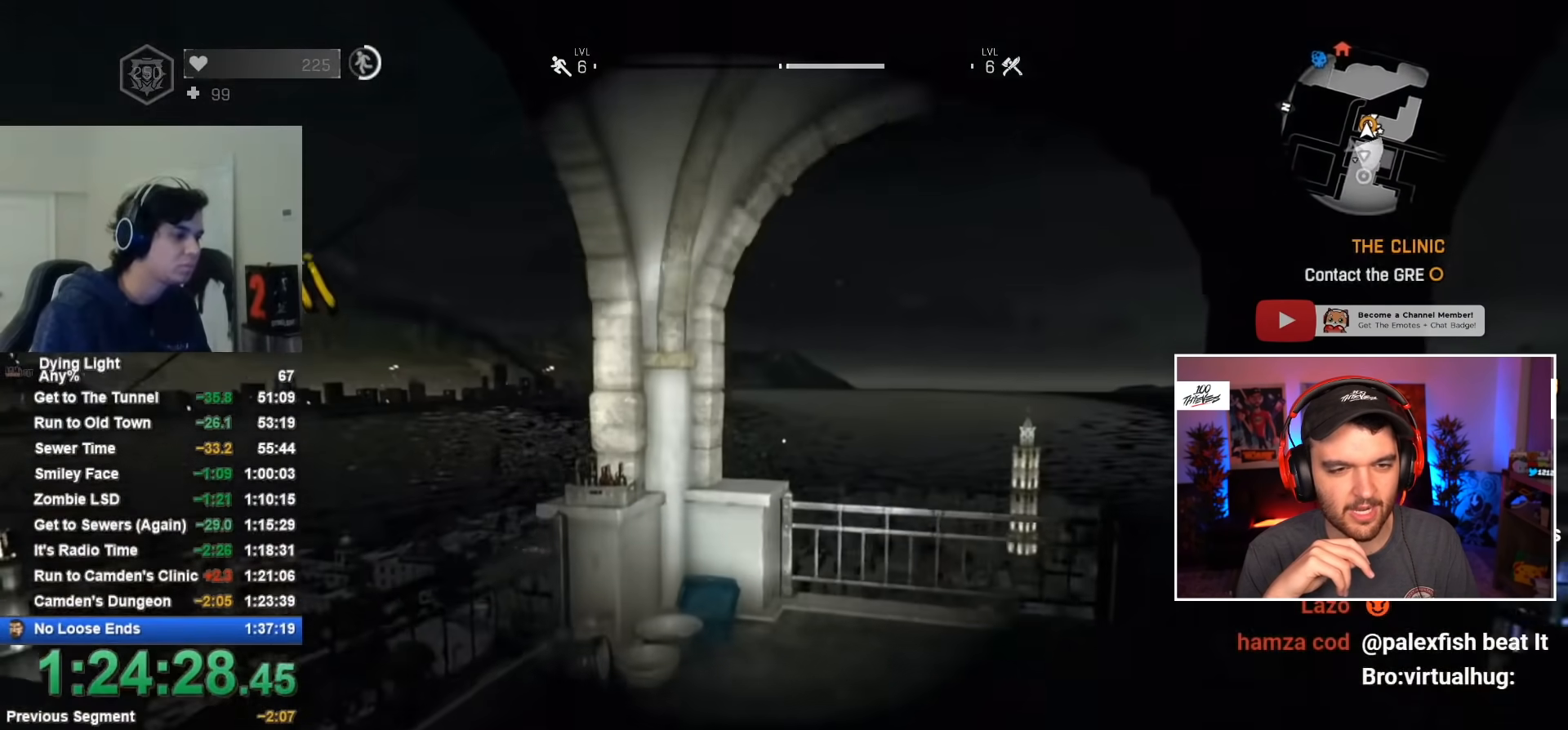
{"keys": [], "mouse": ["wheel"], "mouse_move": "right", "events": [[84, "mouse_wheel", "up"], [134, "mouse_wheel", "down"], [217, "mouse_wheel", "up"], [267, "mouse_wheel", "down"], [417, "mouse_wheel", "up"], [467, "mouse_wheel", "down"]]}
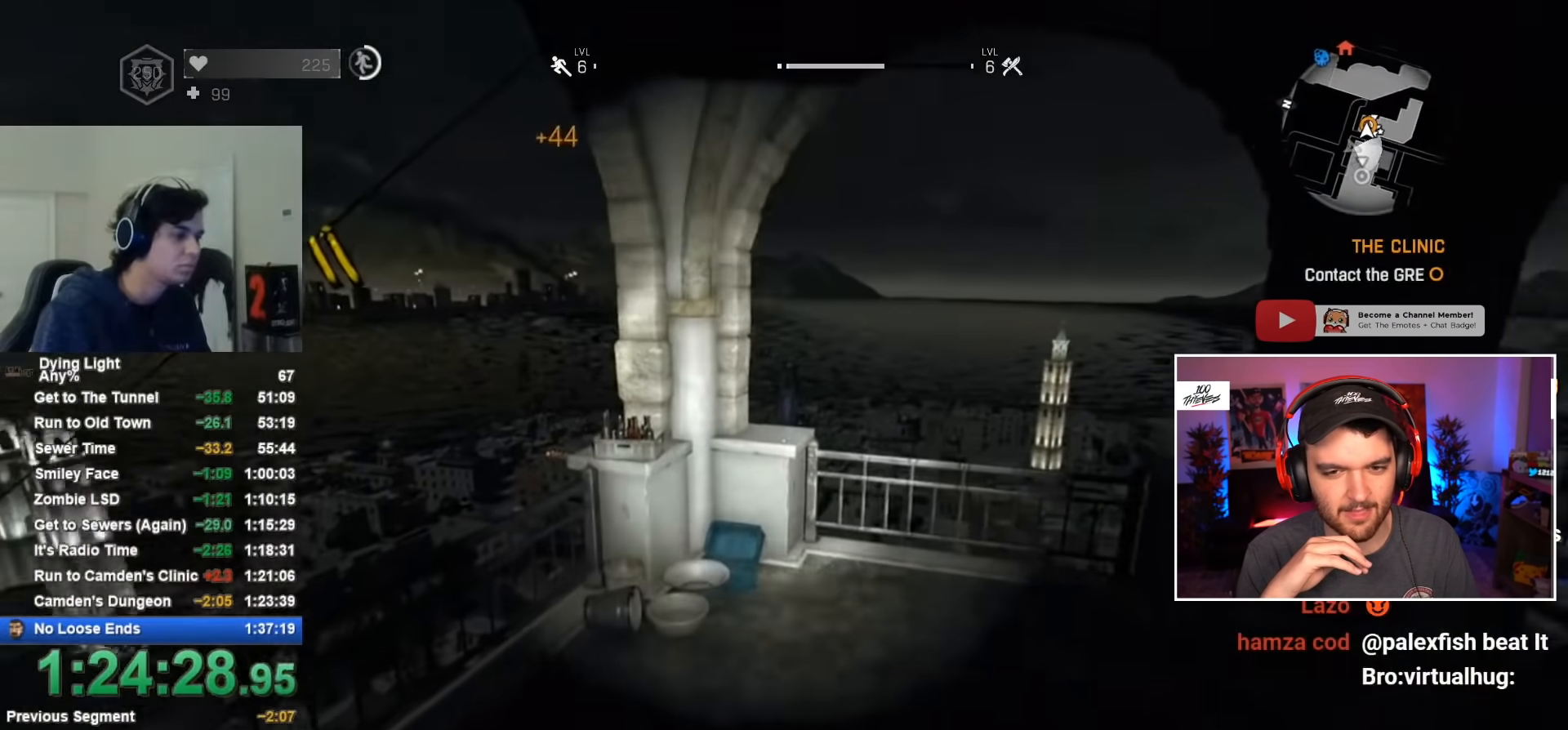
{"keys": [], "mouse": [], "mouse_move": "still", "events": [[17, "mouse_wheel", "up"], [117, "mouse_wheel", "down"], [167, "mouse_wheel", "up"]]}
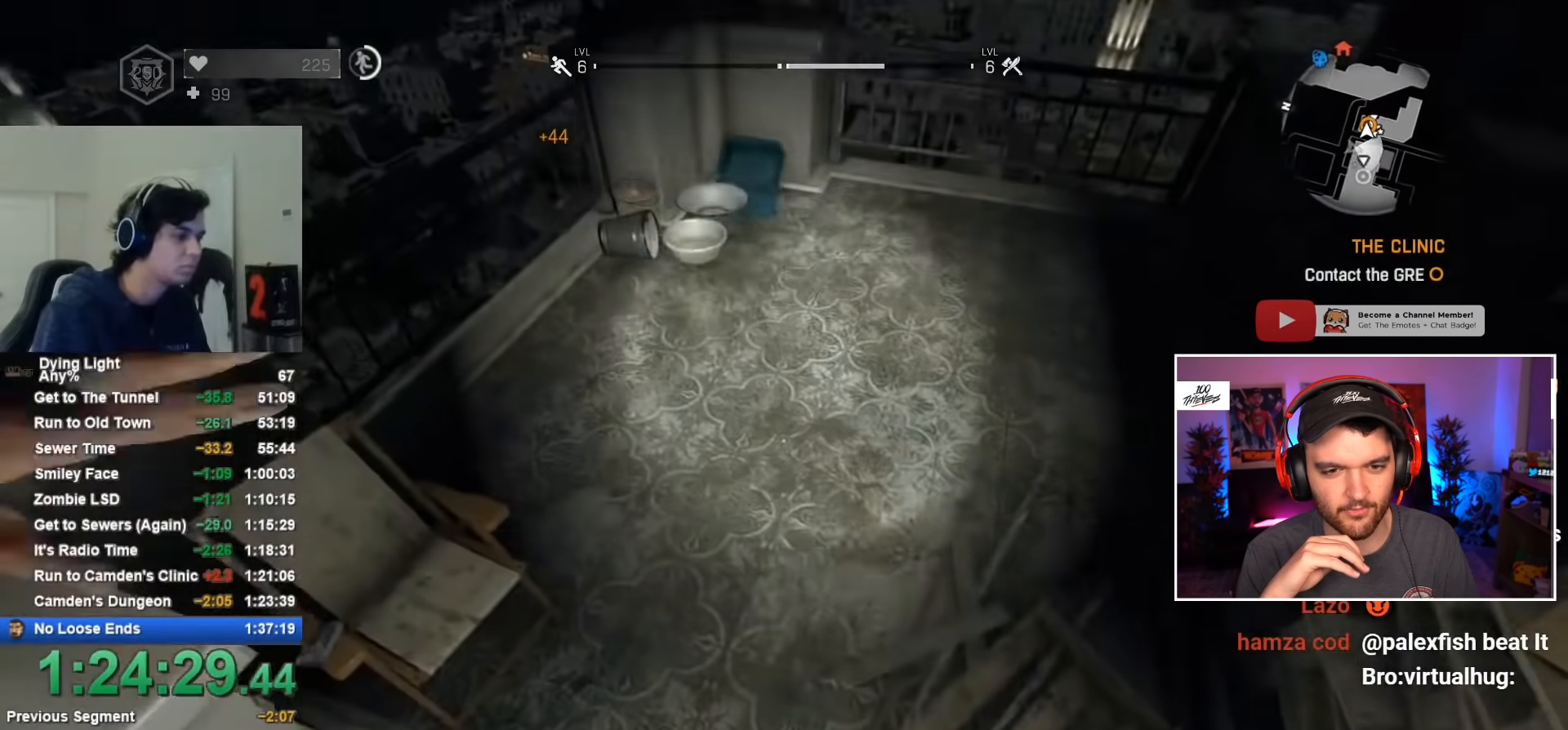
{"keys": ["w"], "mouse": [], "mouse_move": "still", "events": [[167, "w", "down"]]}
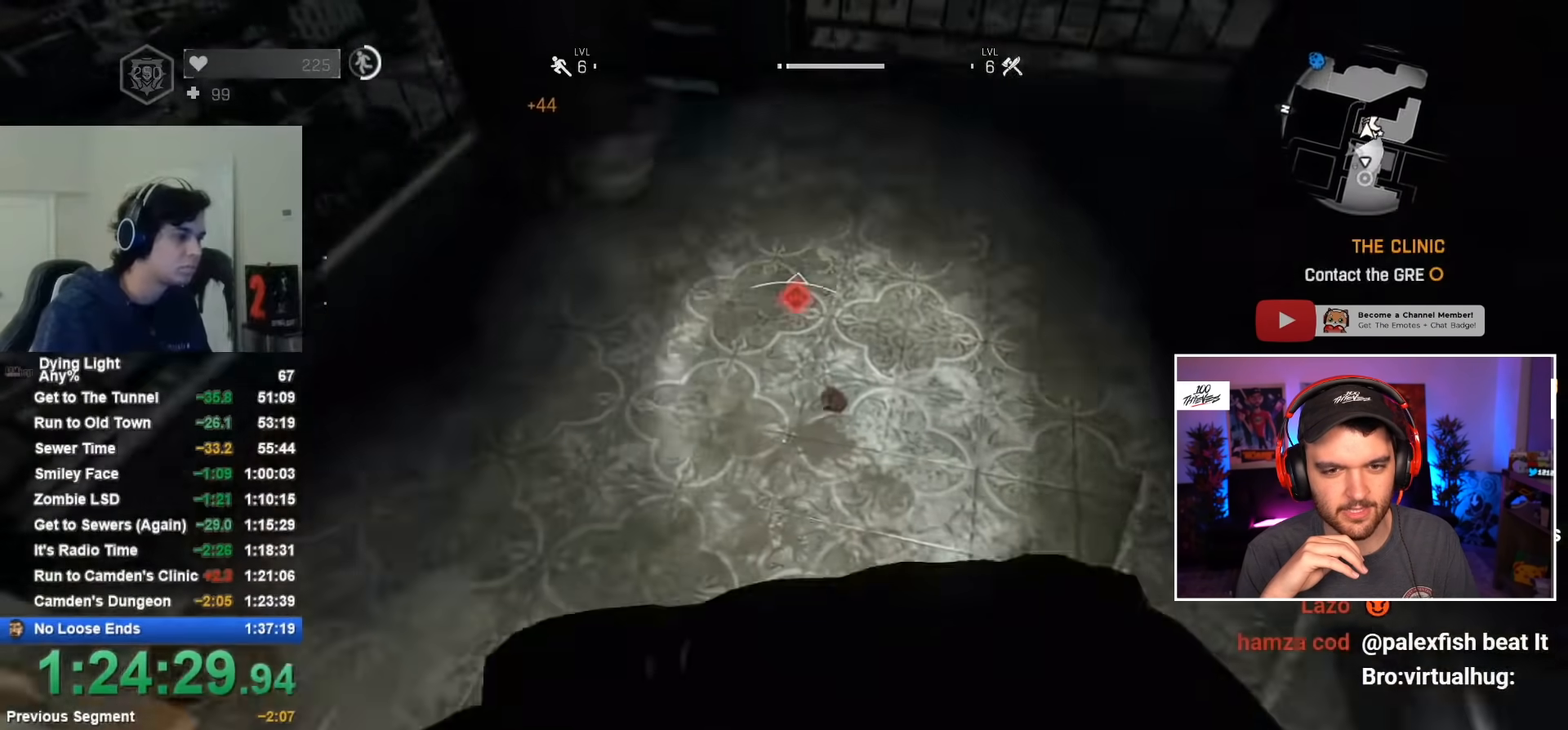
{"keys": ["w"], "mouse": [], "mouse_move": "left", "events": []}
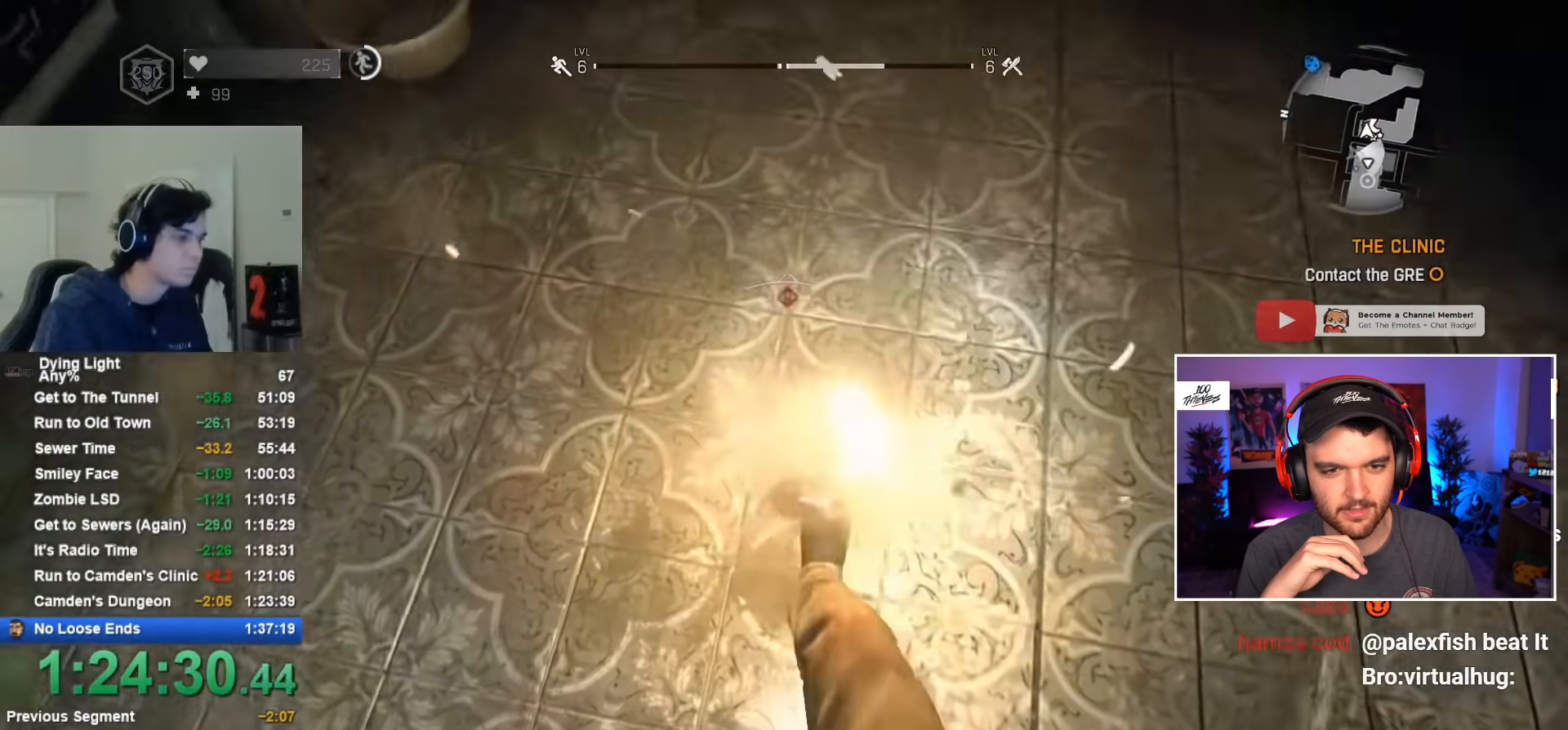
{"keys": ["w"], "mouse": [], "mouse_move": "still", "events": [[67, "w", "up"], [400, "w", "down"]]}
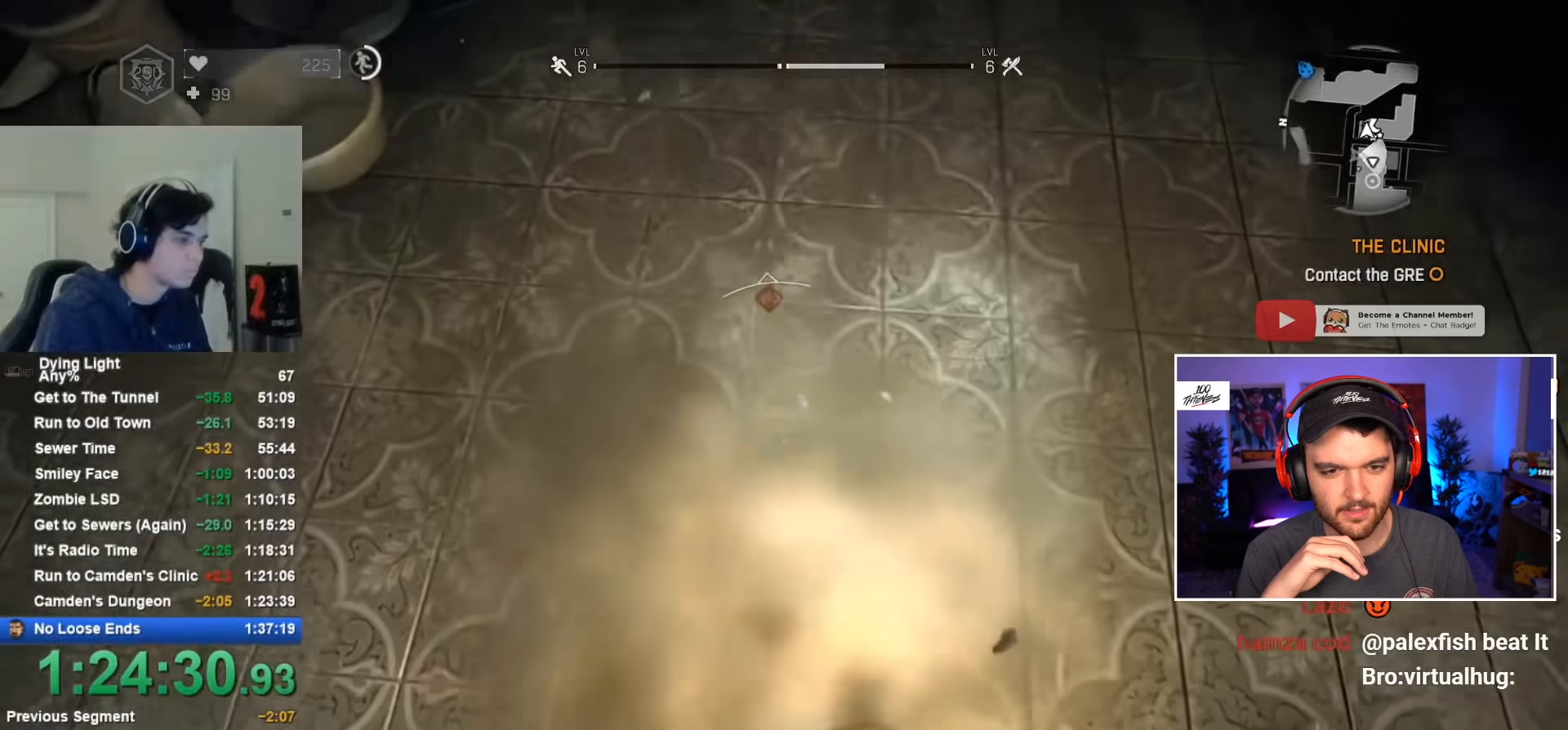
{"keys": ["w"], "mouse": [], "mouse_move": "still", "events": [[34, "w", "up"], [500, "w", "down"]]}
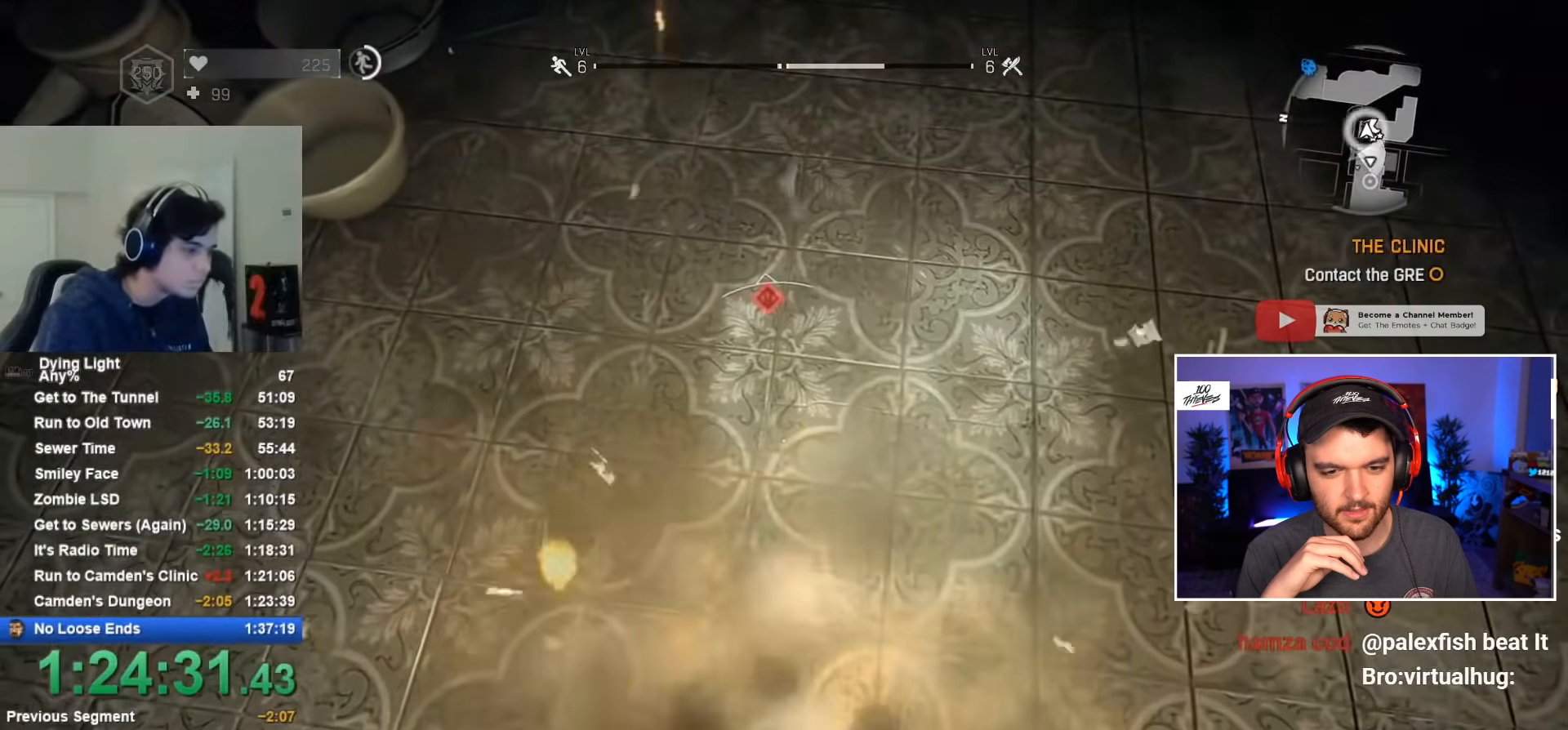
{"keys": [], "mouse": [], "mouse_move": "still", "events": [[100, "w", "up"]]}
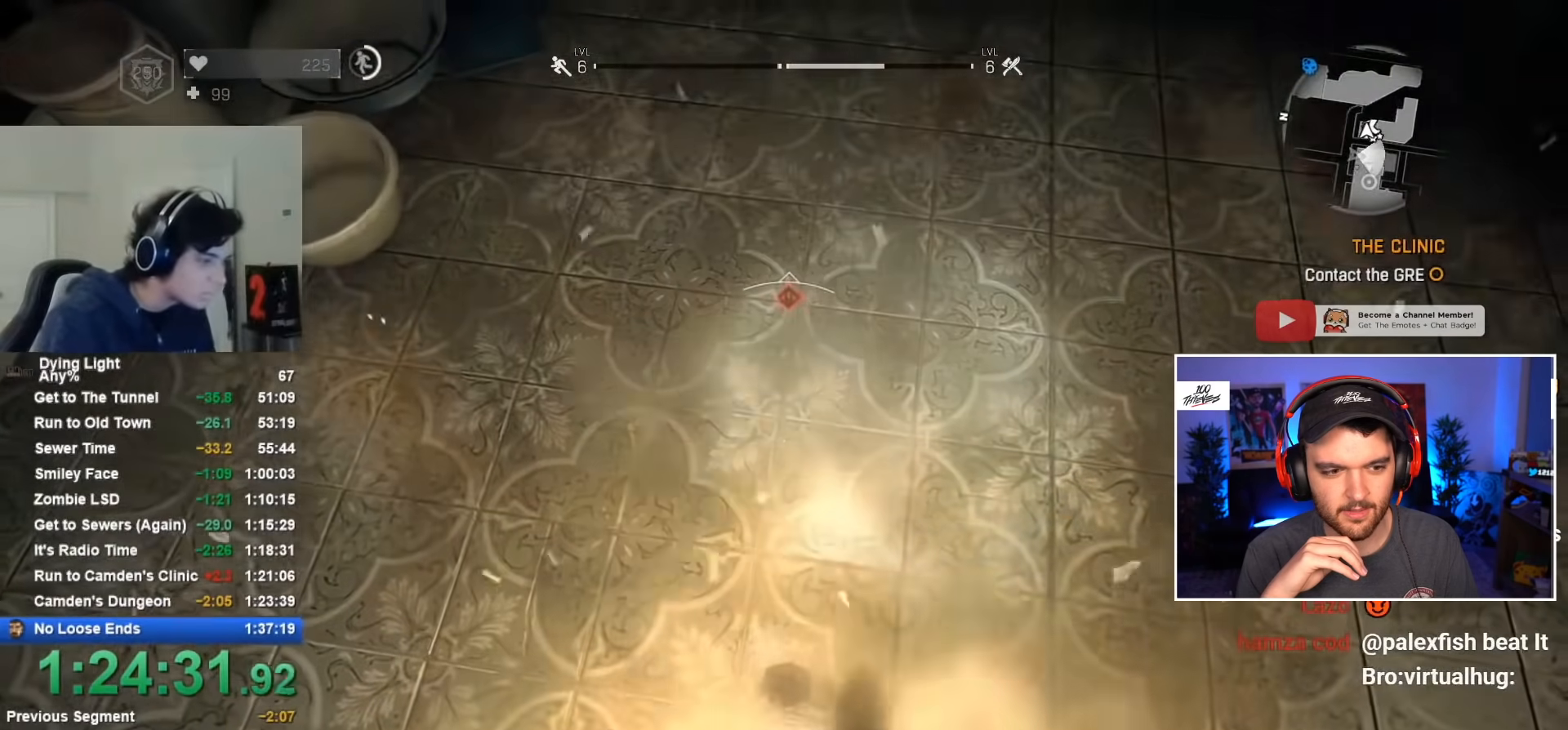
{"keys": ["w"], "mouse": [], "mouse_move": "still", "events": [[484, "w", "down"]]}
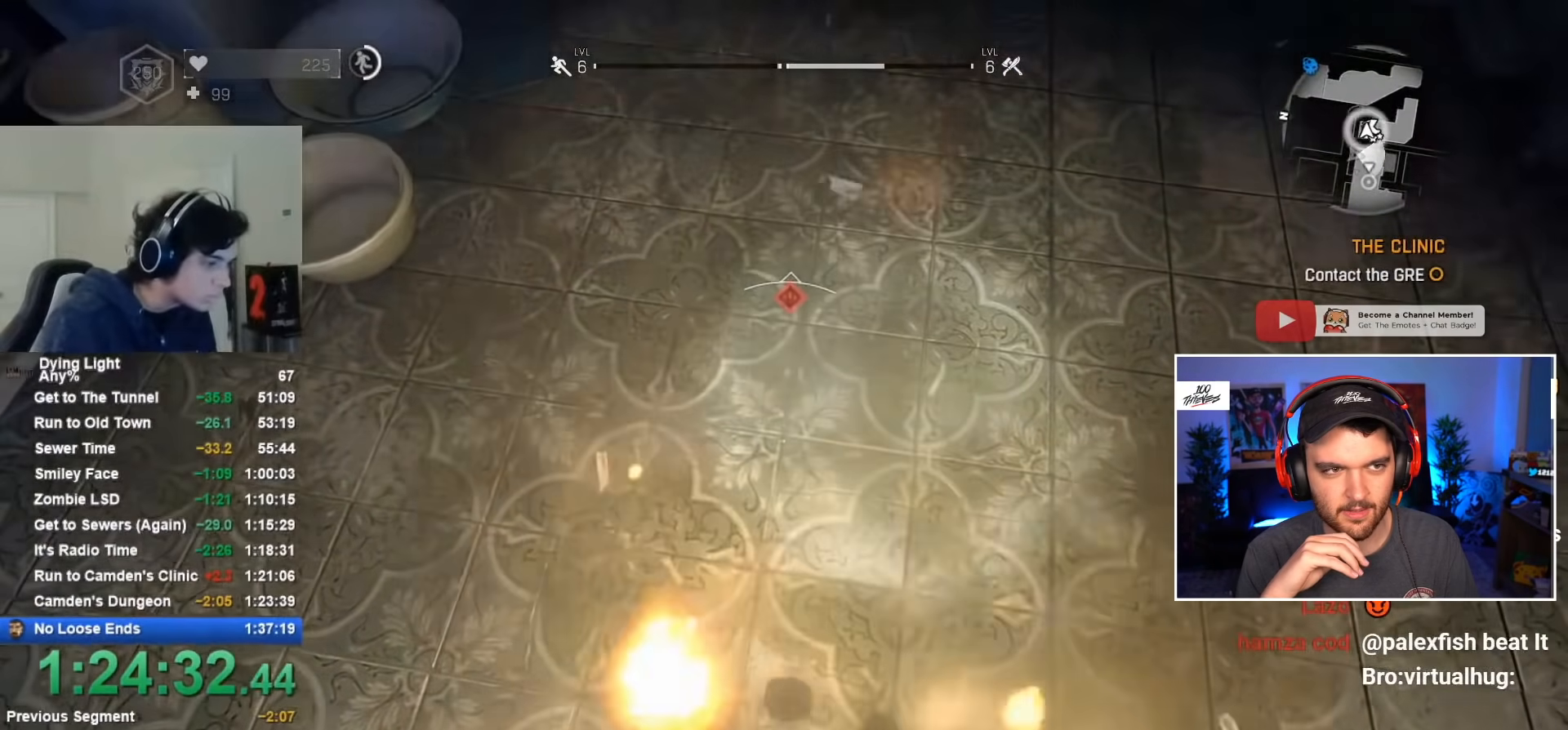
{"keys": [], "mouse": [], "mouse_move": "still", "events": [[34, "w", "up"]]}
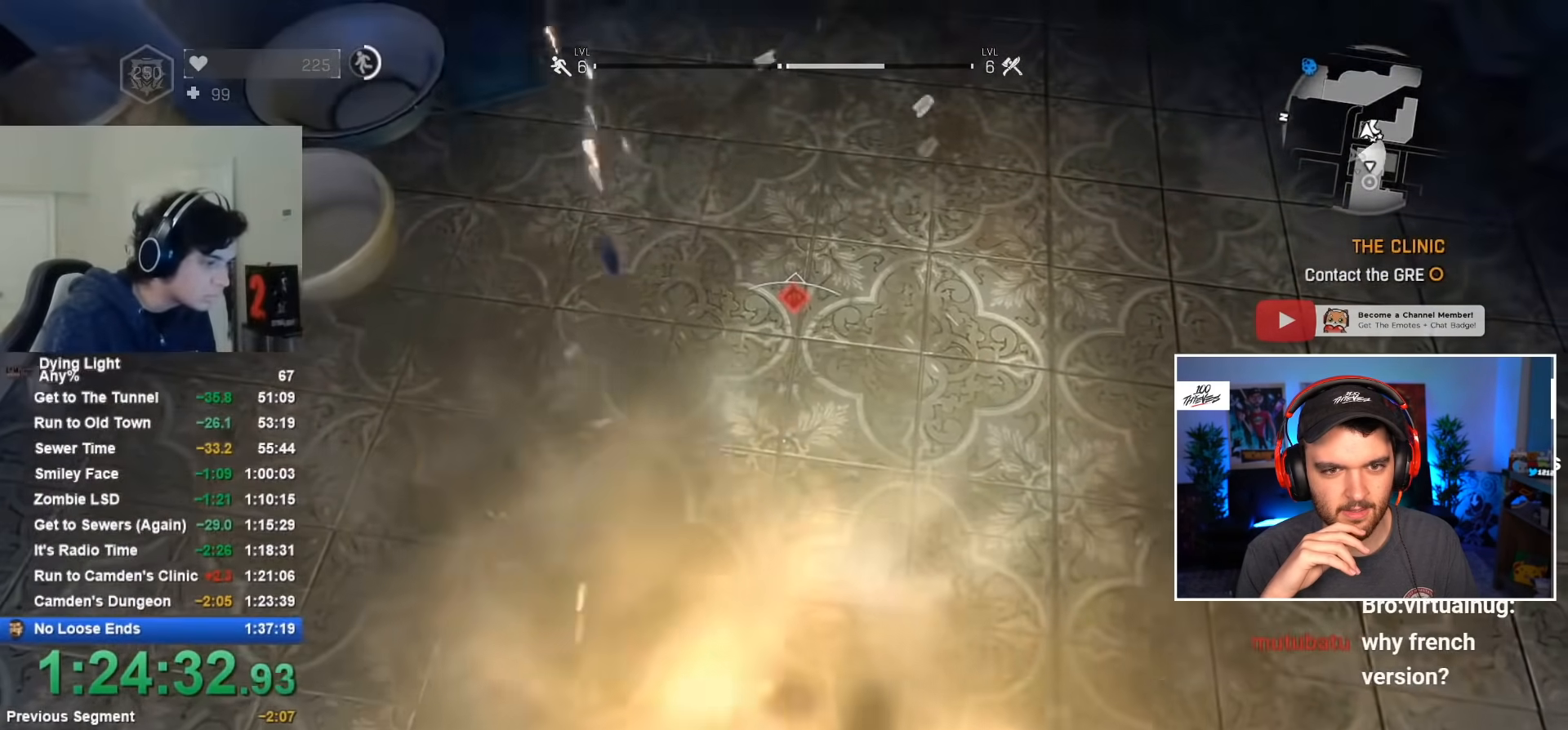
{"keys": [], "mouse": [], "mouse_move": "still", "events": []}
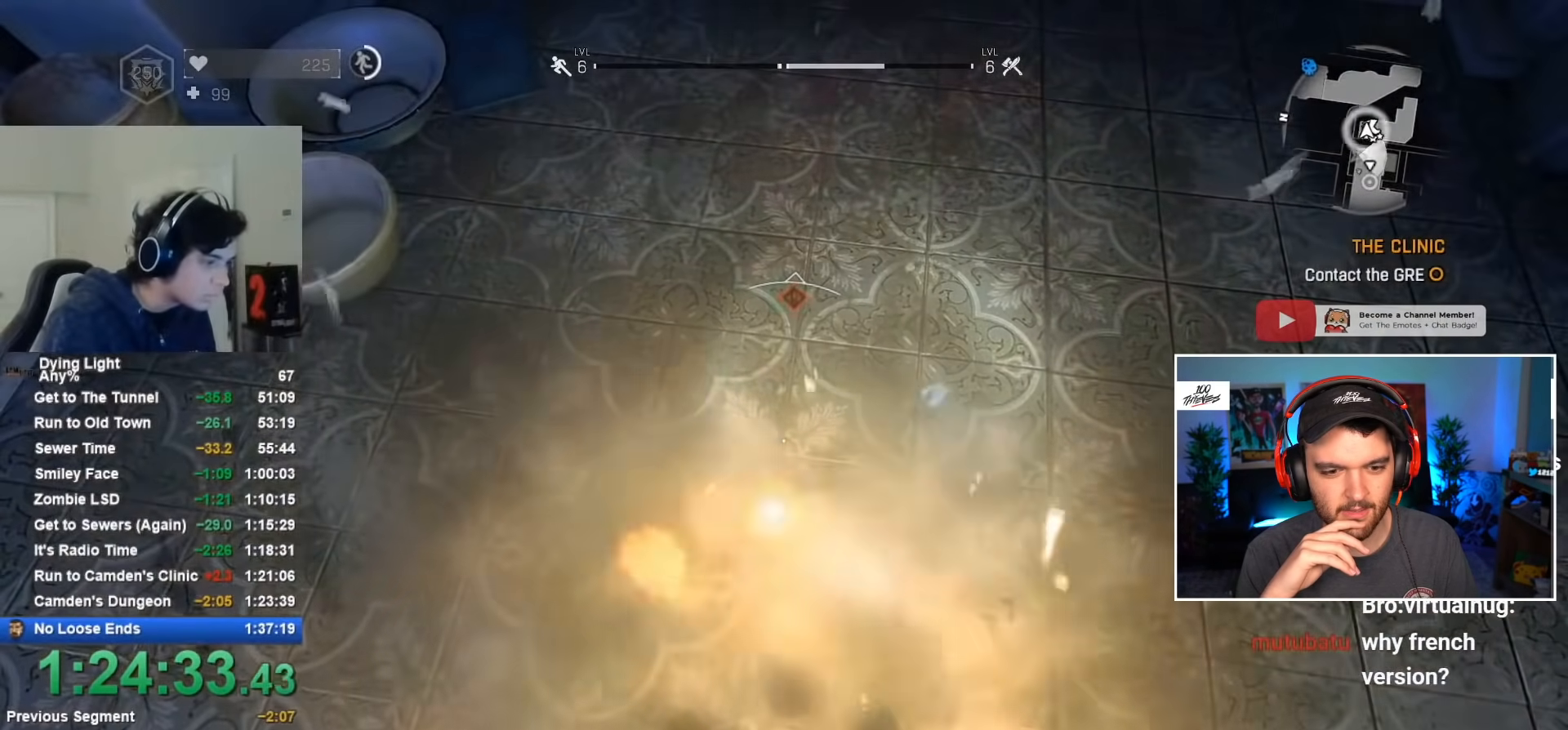
{"keys": [], "mouse": [], "mouse_move": "still", "events": []}
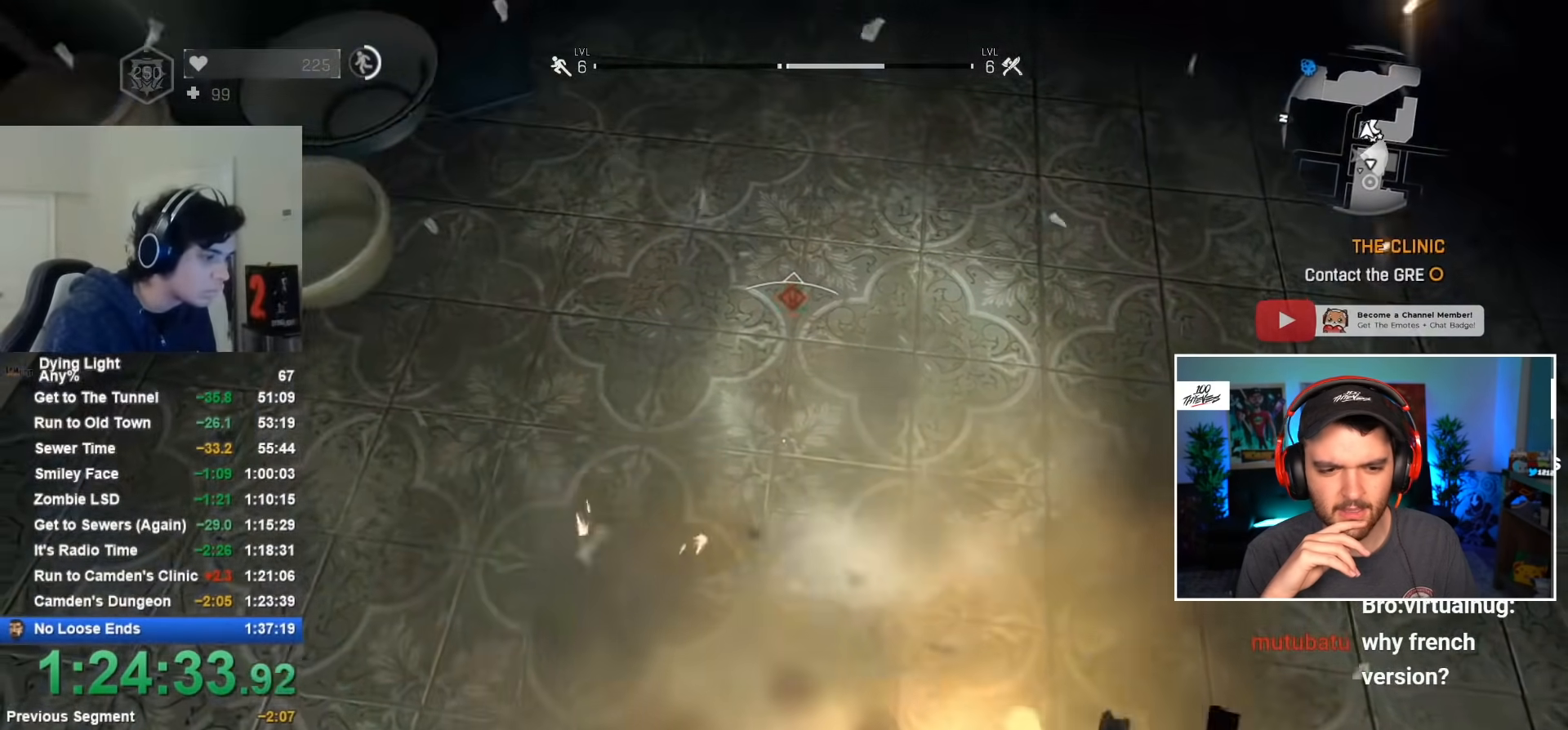
{"keys": [], "mouse": [], "mouse_move": "still", "events": [[467, "w", "down"], [500, "w", "up"]]}